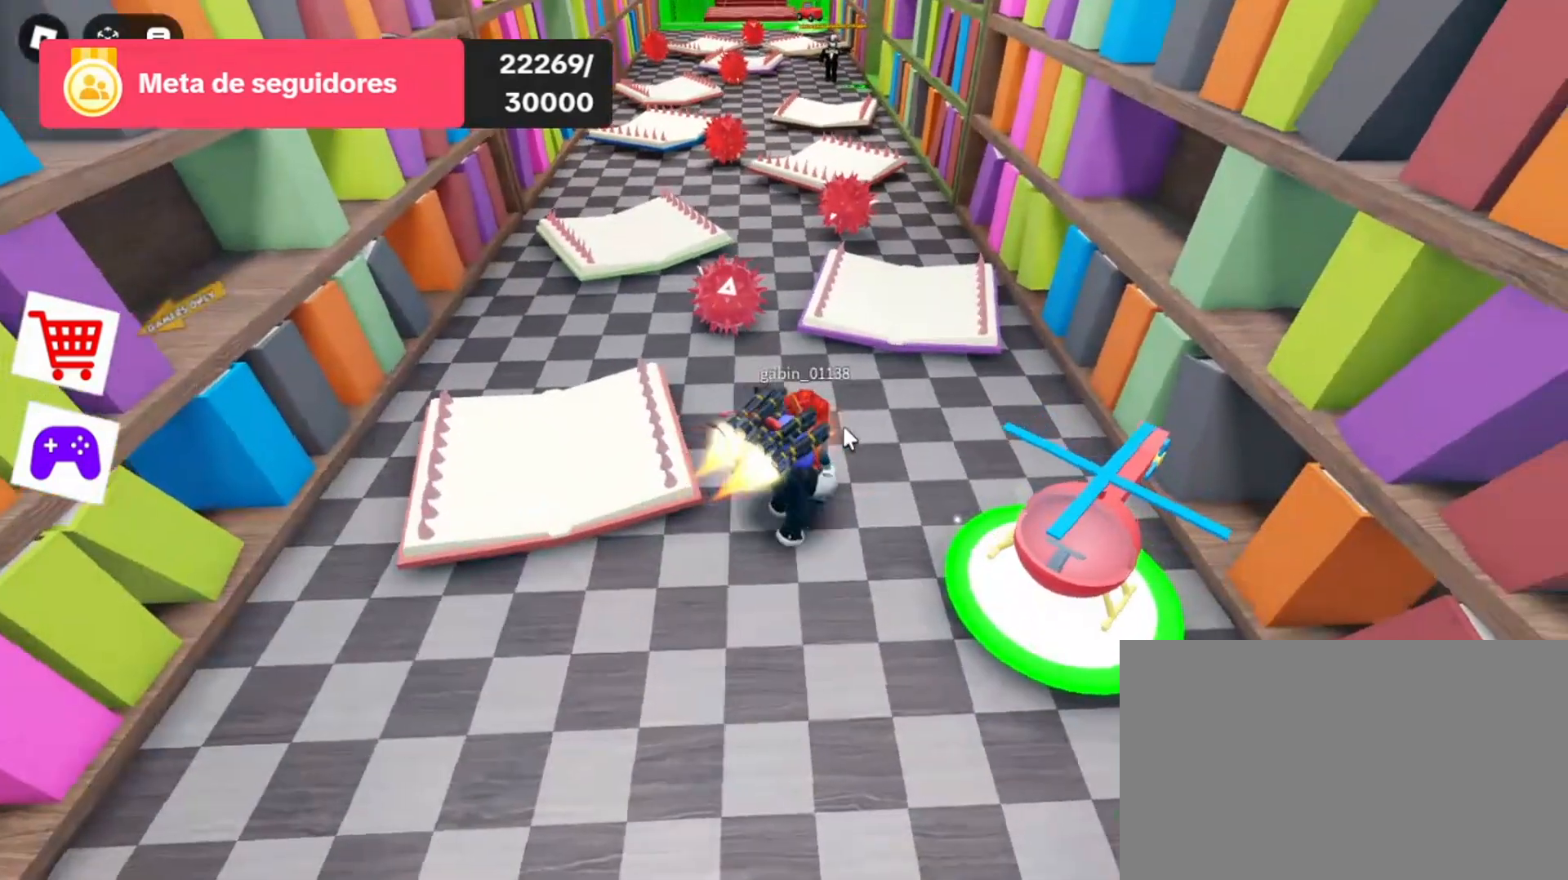
Gameplay with keyboard and mouse; each line is a JSON object with the keys and mouse buttons held at the frame after it. "events" lists presses ("down") and releases ("up") of "1", "2", "3", "4", "5", "a", "alt", "c", "caps_lock", "ctrl", "d", "e", "f", "g", "q", "r", "s", "shift", "space", "t", "tab", "v", "w", "x", "z", "mouse_left", "mouse_wheel" and "mouse_right" between this image and that frame as [ms after this image, input, new state], when the widget could be followed in between. "mouse_left", "mouse_wheel", "mouse_right" = the "left", "wheel", "right" buttons of the "mouse" list. No other keys are recorded. "wheel" means that the mouse wheel is clicked or scrolled. Not read: mouse_move.
{"keys": ["w"], "mouse": [], "events": [[167, "d", "up"], [400, "w", "down"]]}
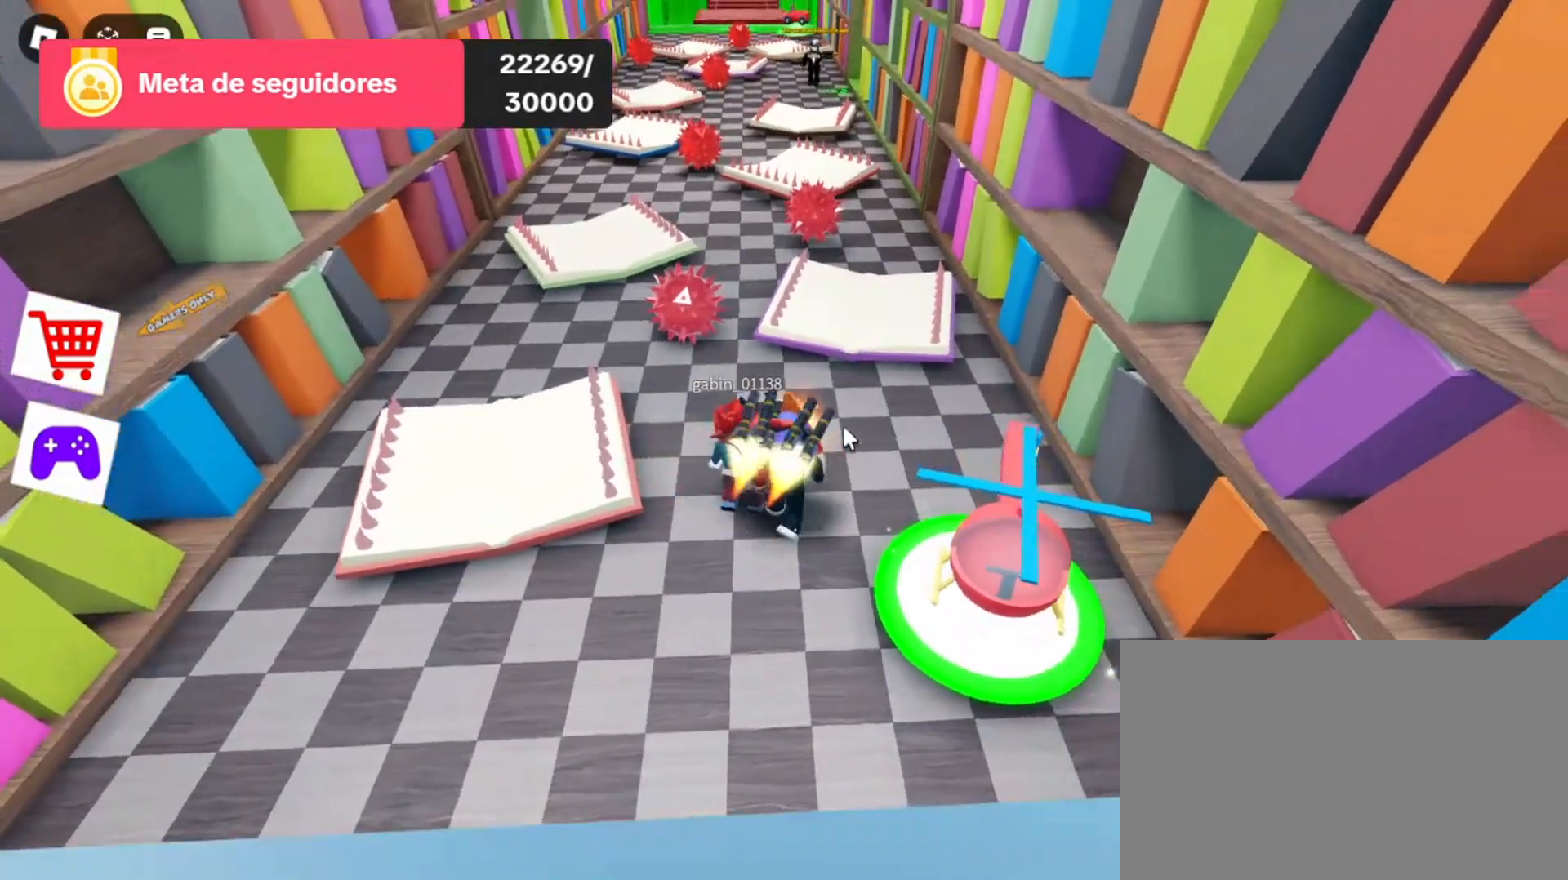
{"keys": [], "mouse": [], "events": [[200, "w", "up"]]}
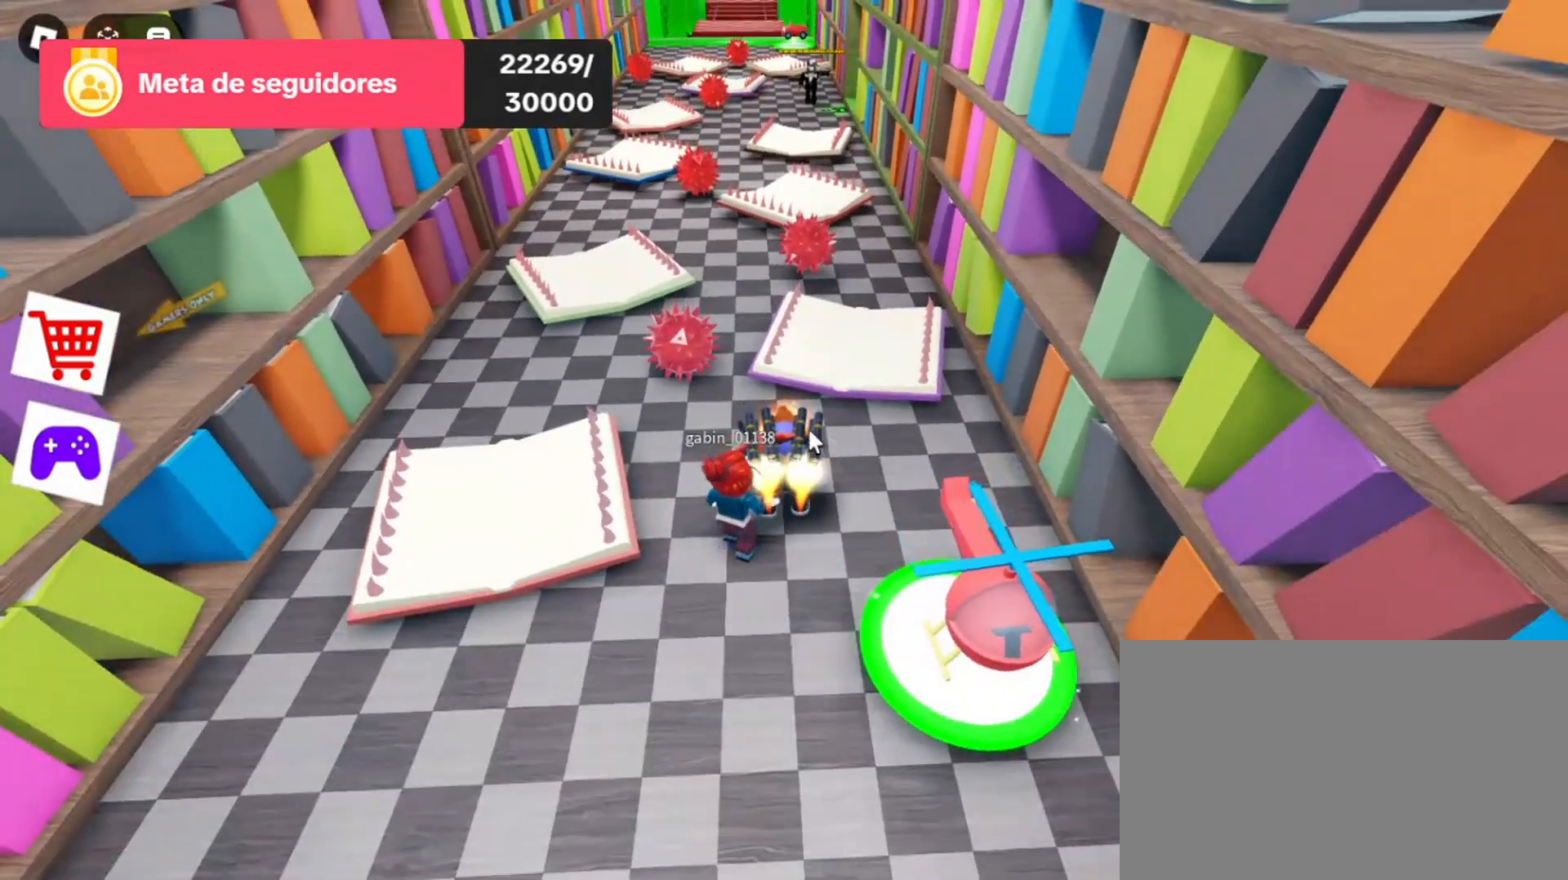
{"keys": [], "mouse": [], "events": [[33, "w", "down"], [200, "w", "up"]]}
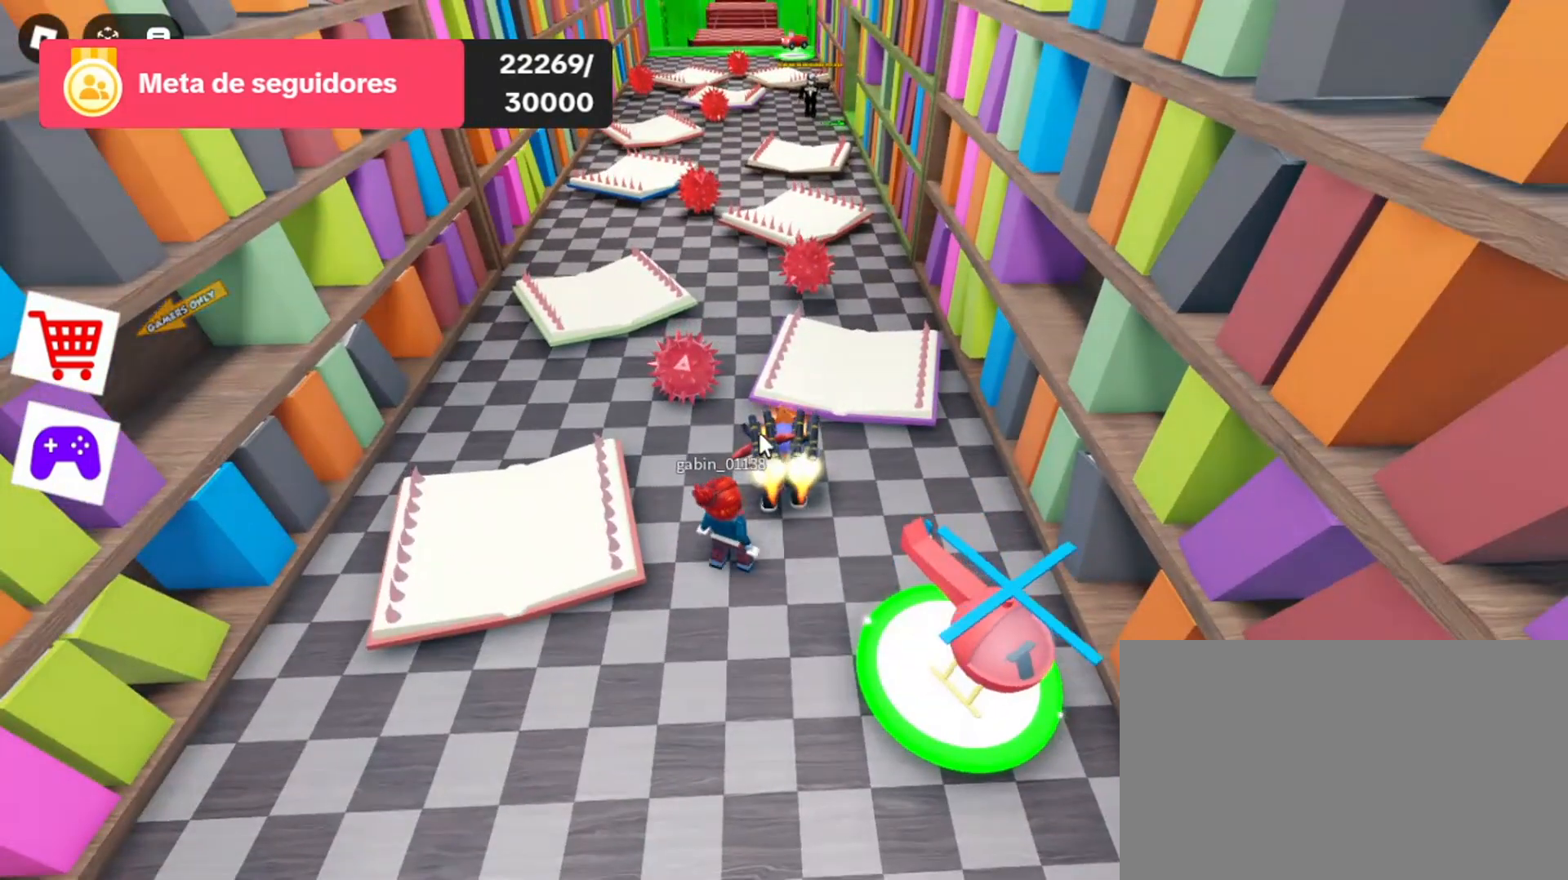
{"keys": [], "mouse": [], "events": [[133, "w", "down"], [200, "w", "up"]]}
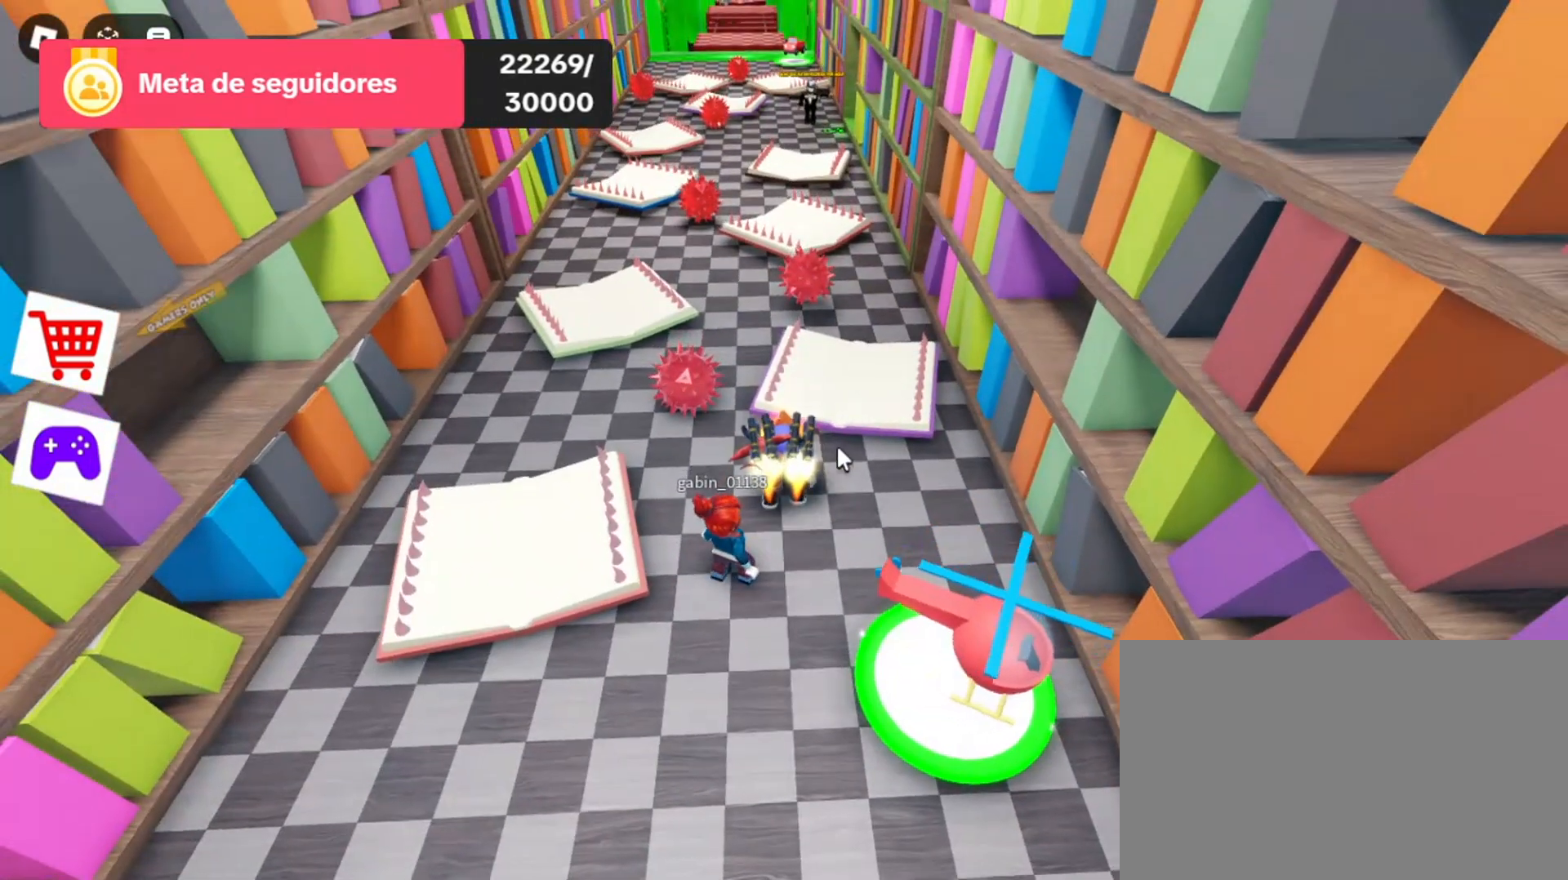
{"keys": [], "mouse": ["right"], "events": [[67, "mouse_right", "down"]]}
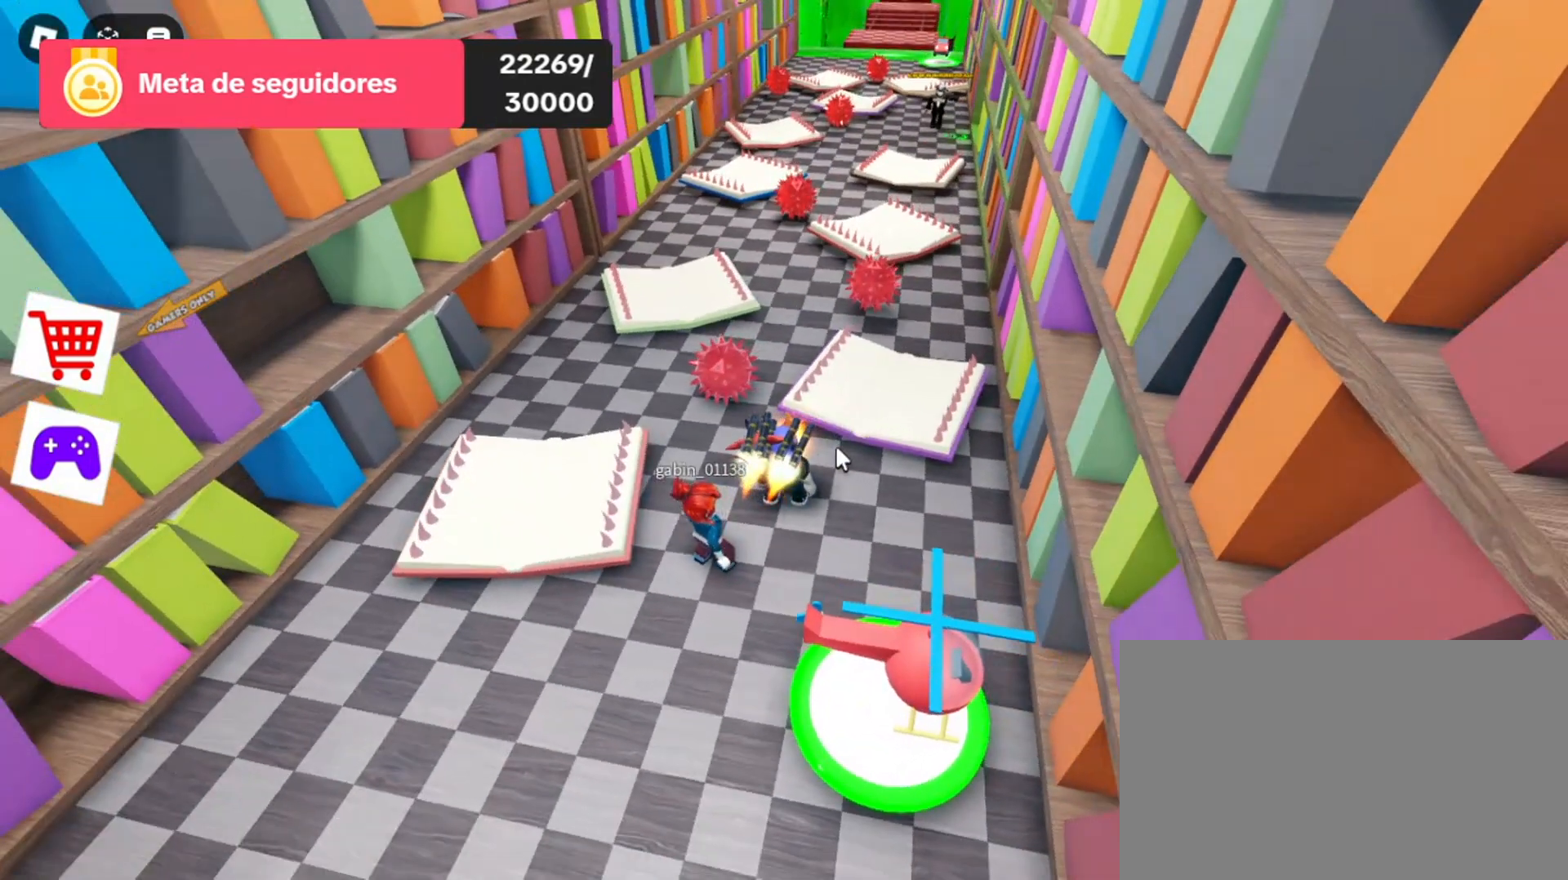
{"keys": ["w"], "mouse": [], "events": [[267, "mouse_right", "up"], [300, "w", "down"]]}
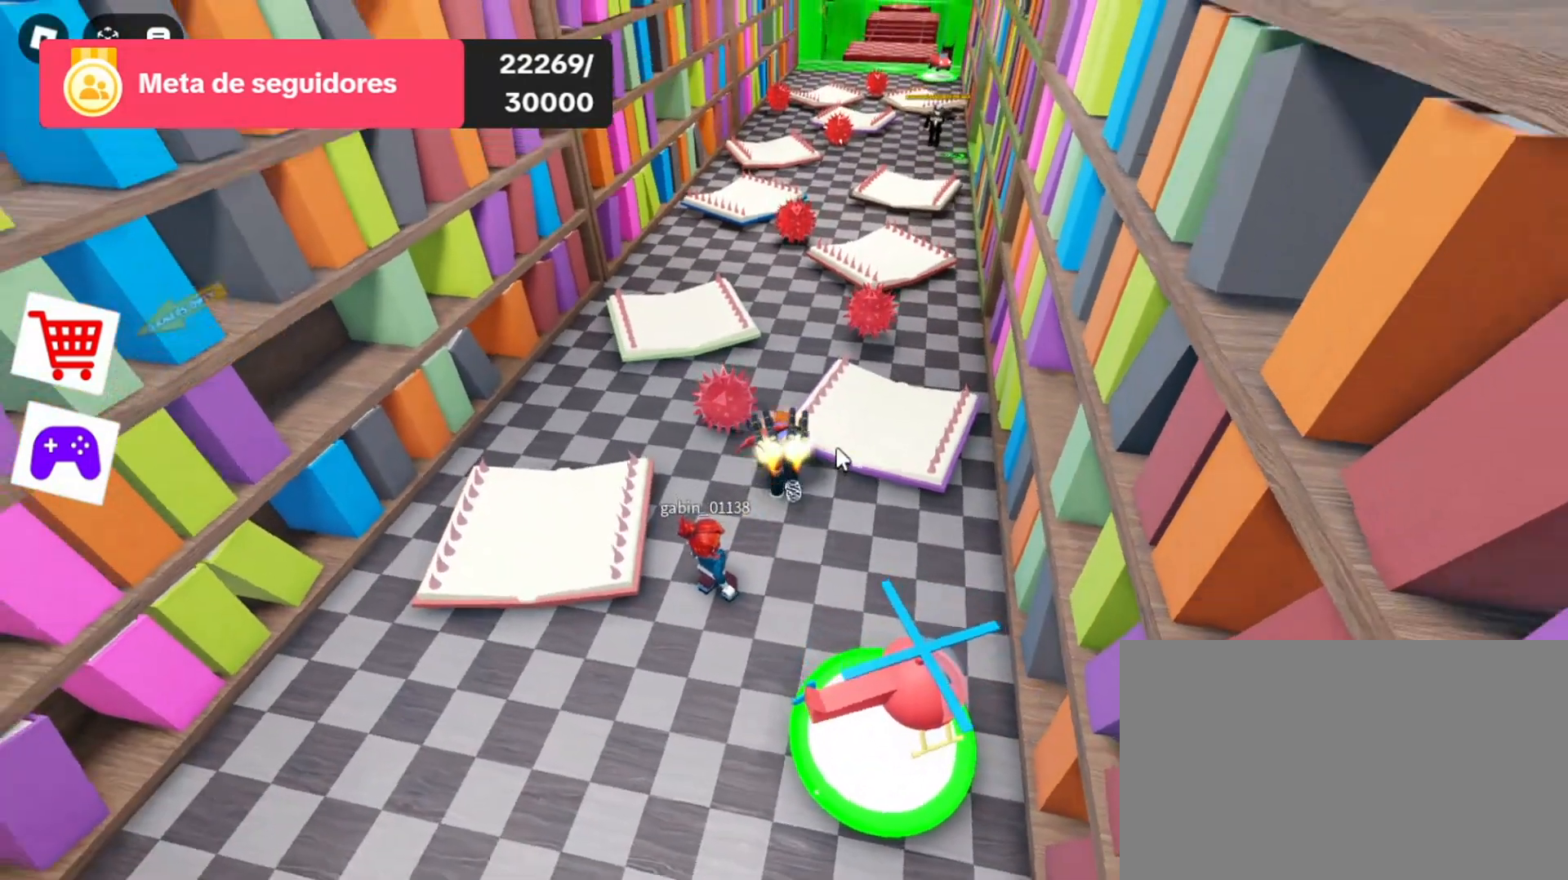
{"keys": ["w"], "mouse": [], "events": [[33, "space", "down"], [433, "space", "up"]]}
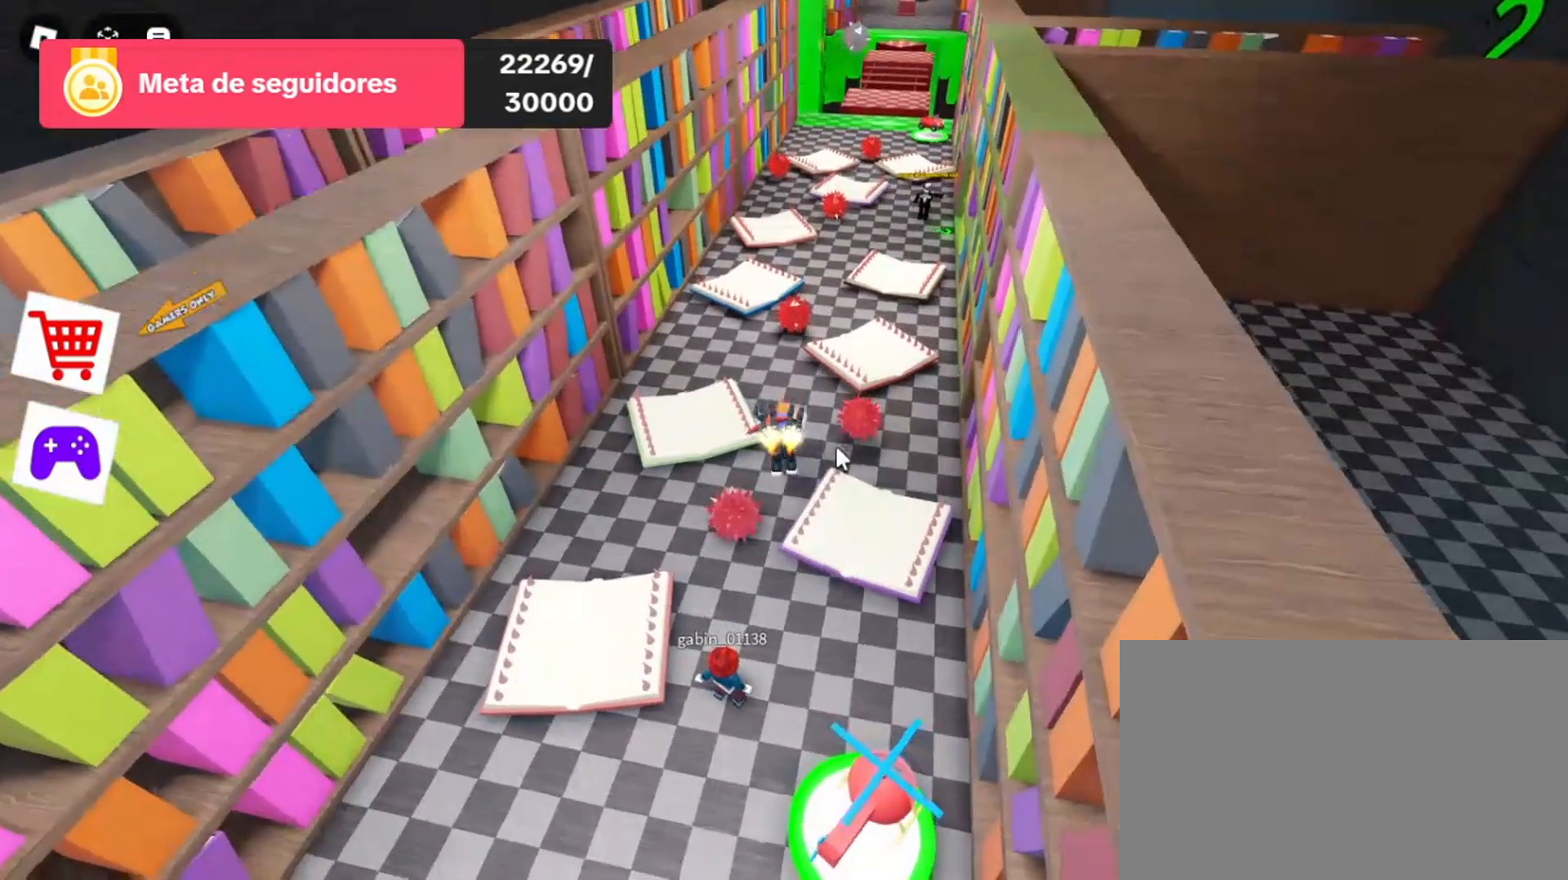
{"keys": ["w"], "mouse": [], "events": []}
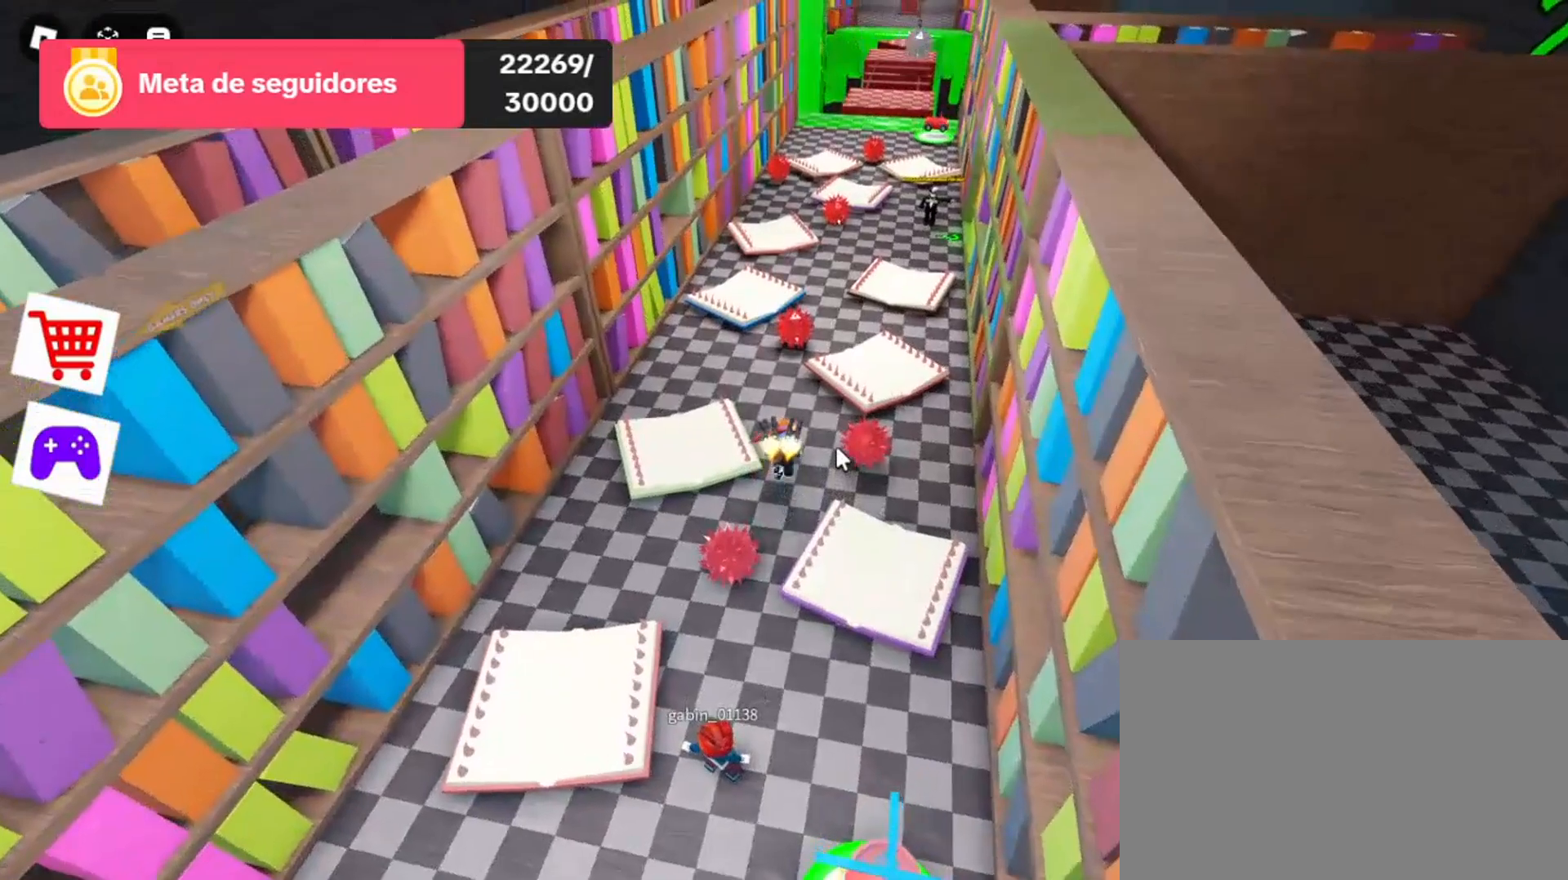
{"keys": ["w"], "mouse": [], "events": [[33, "w", "up"], [300, "w", "down"]]}
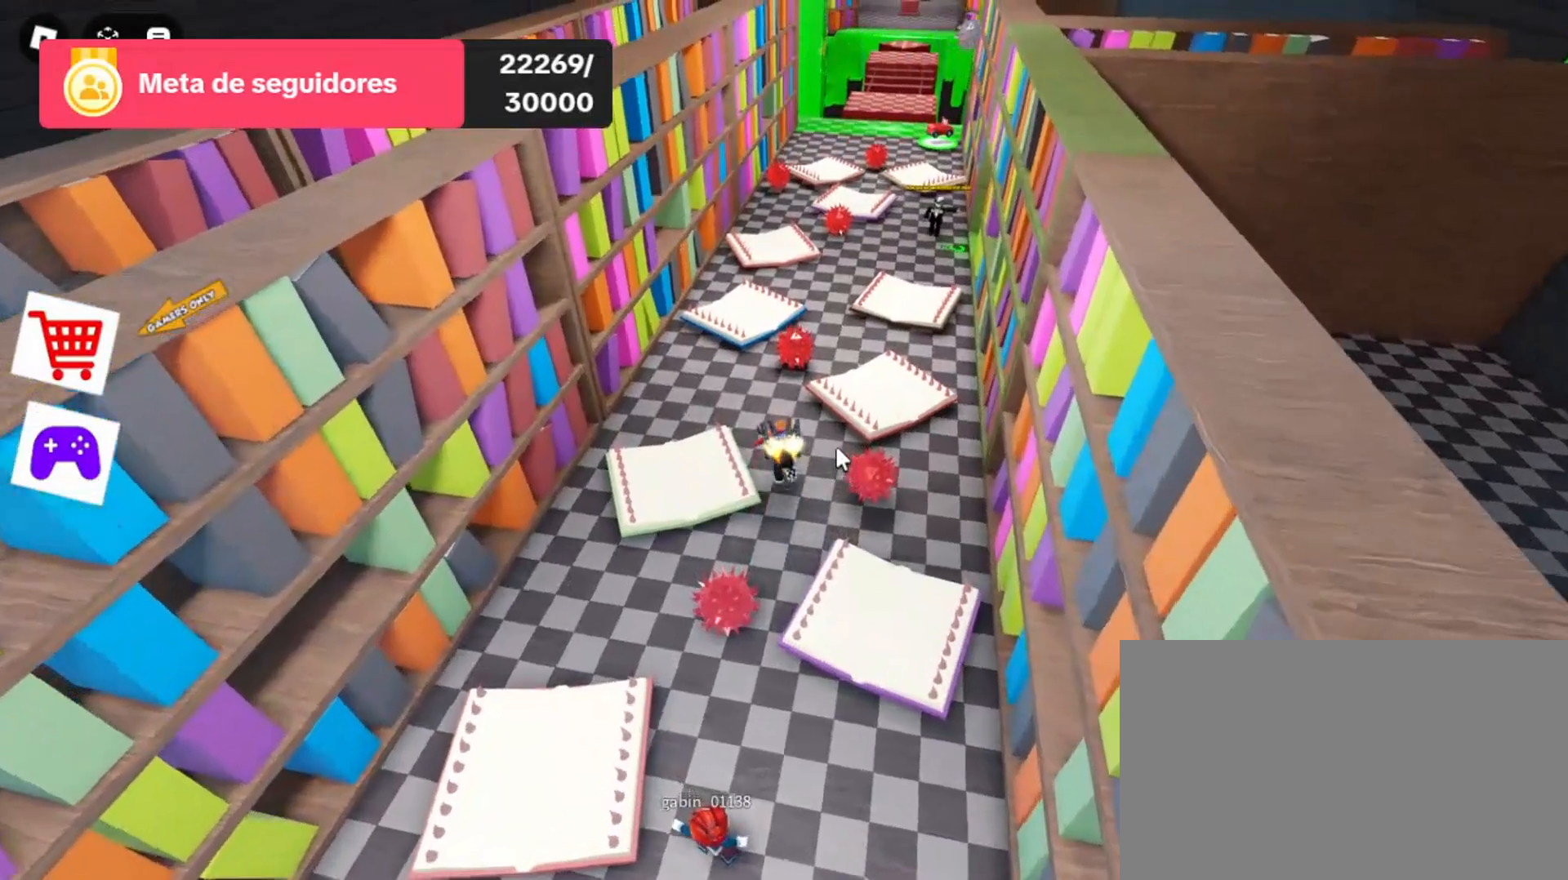
{"keys": [], "mouse": ["right"], "events": [[333, "w", "up"], [433, "mouse_right", "down"]]}
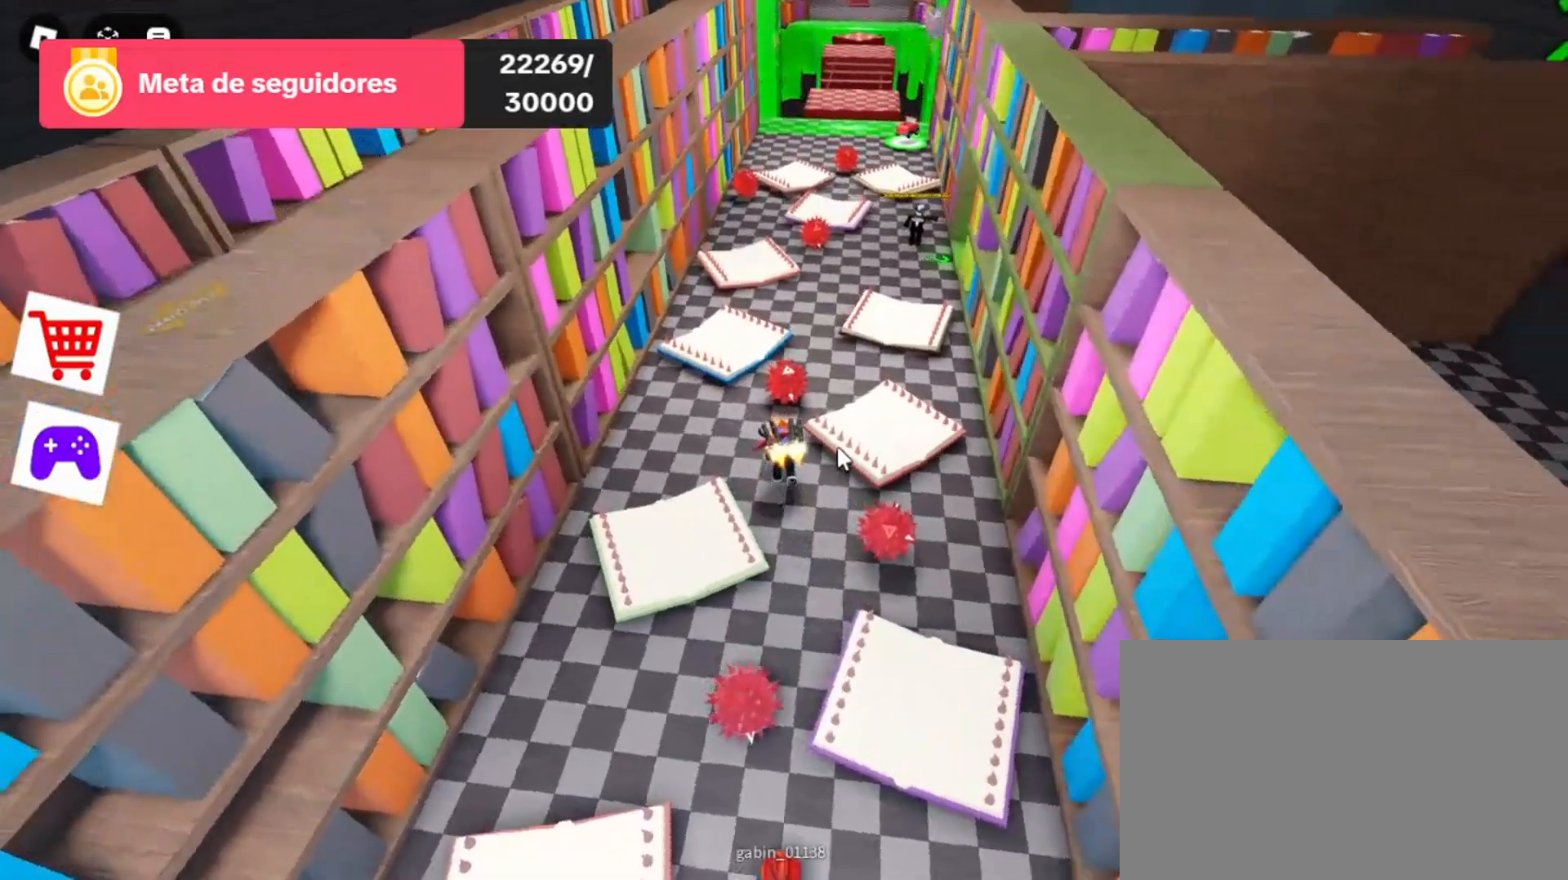
{"keys": ["w"], "mouse": [], "events": [[400, "w", "down"], [500, "mouse_right", "up"]]}
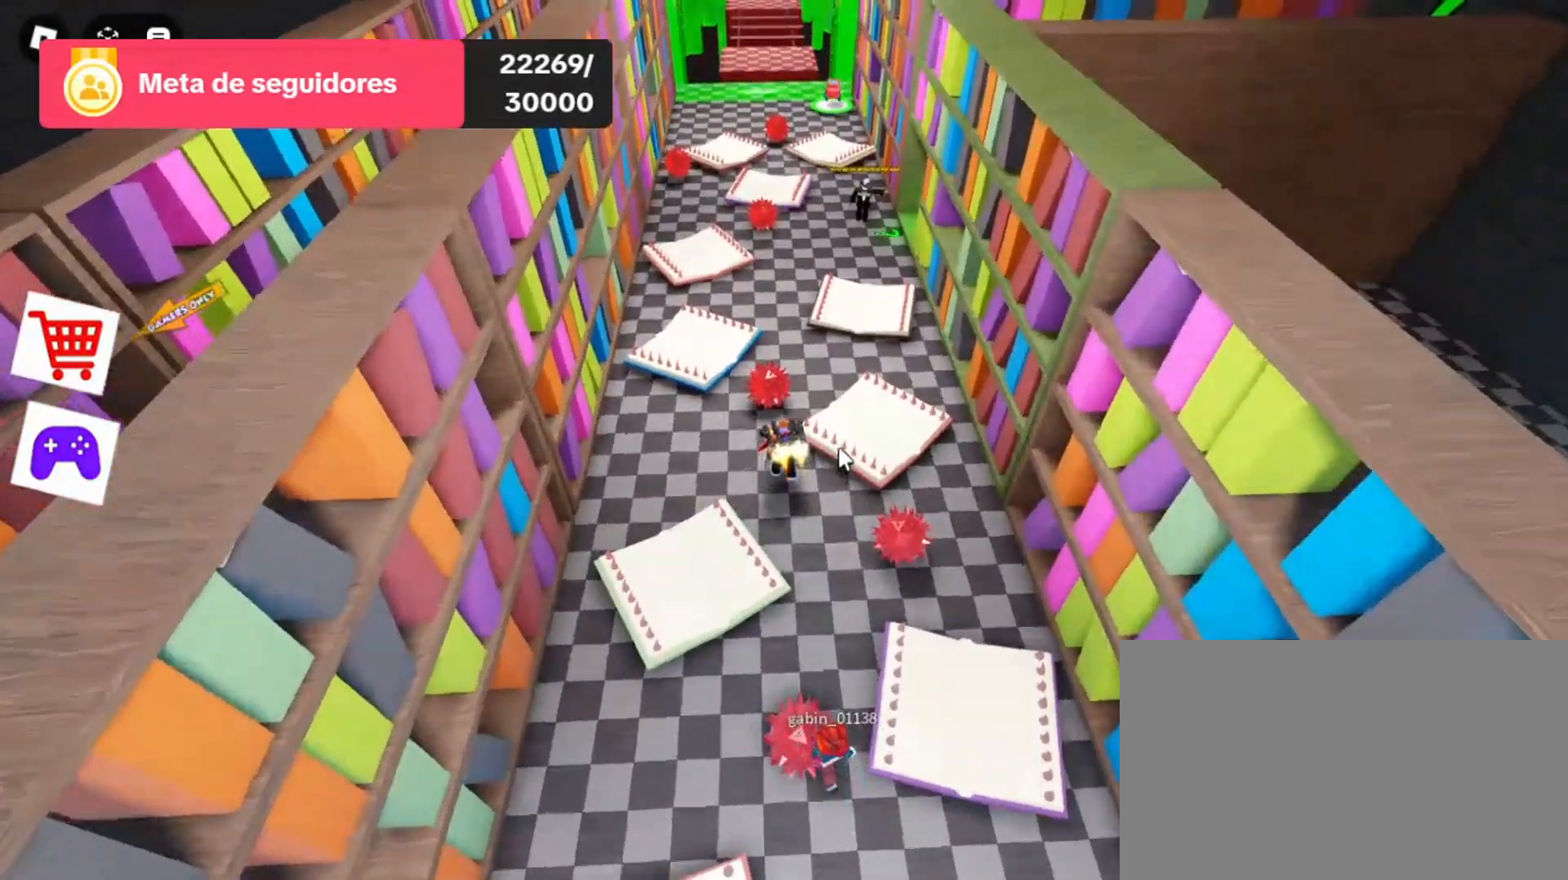
{"keys": ["space", "w"], "mouse": [], "events": [[300, "space", "down"]]}
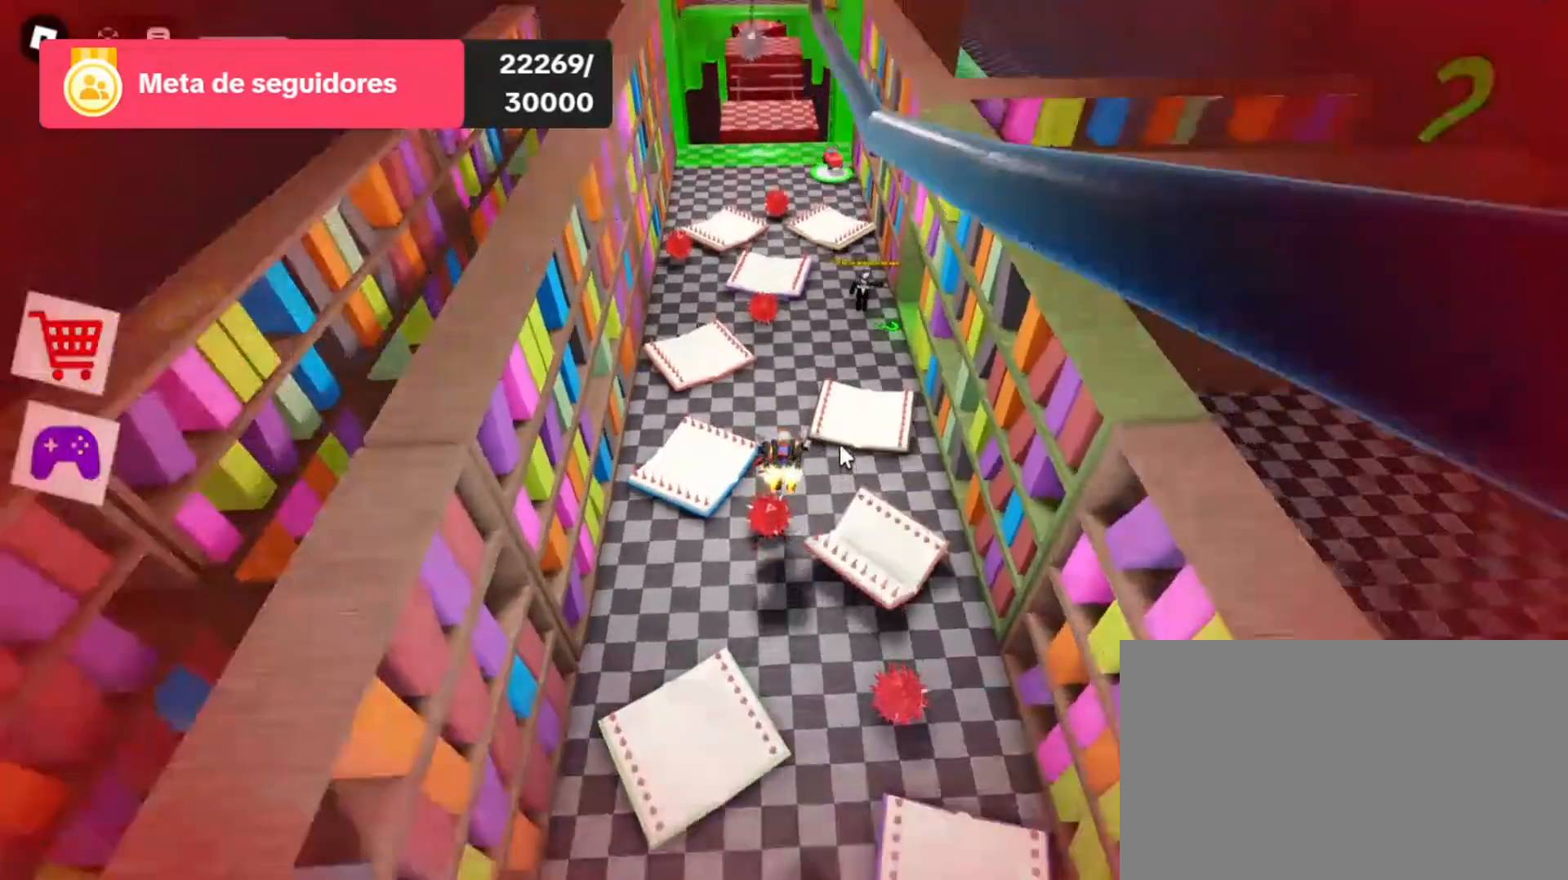
{"keys": ["w"], "mouse": [], "events": [[233, "space", "up"]]}
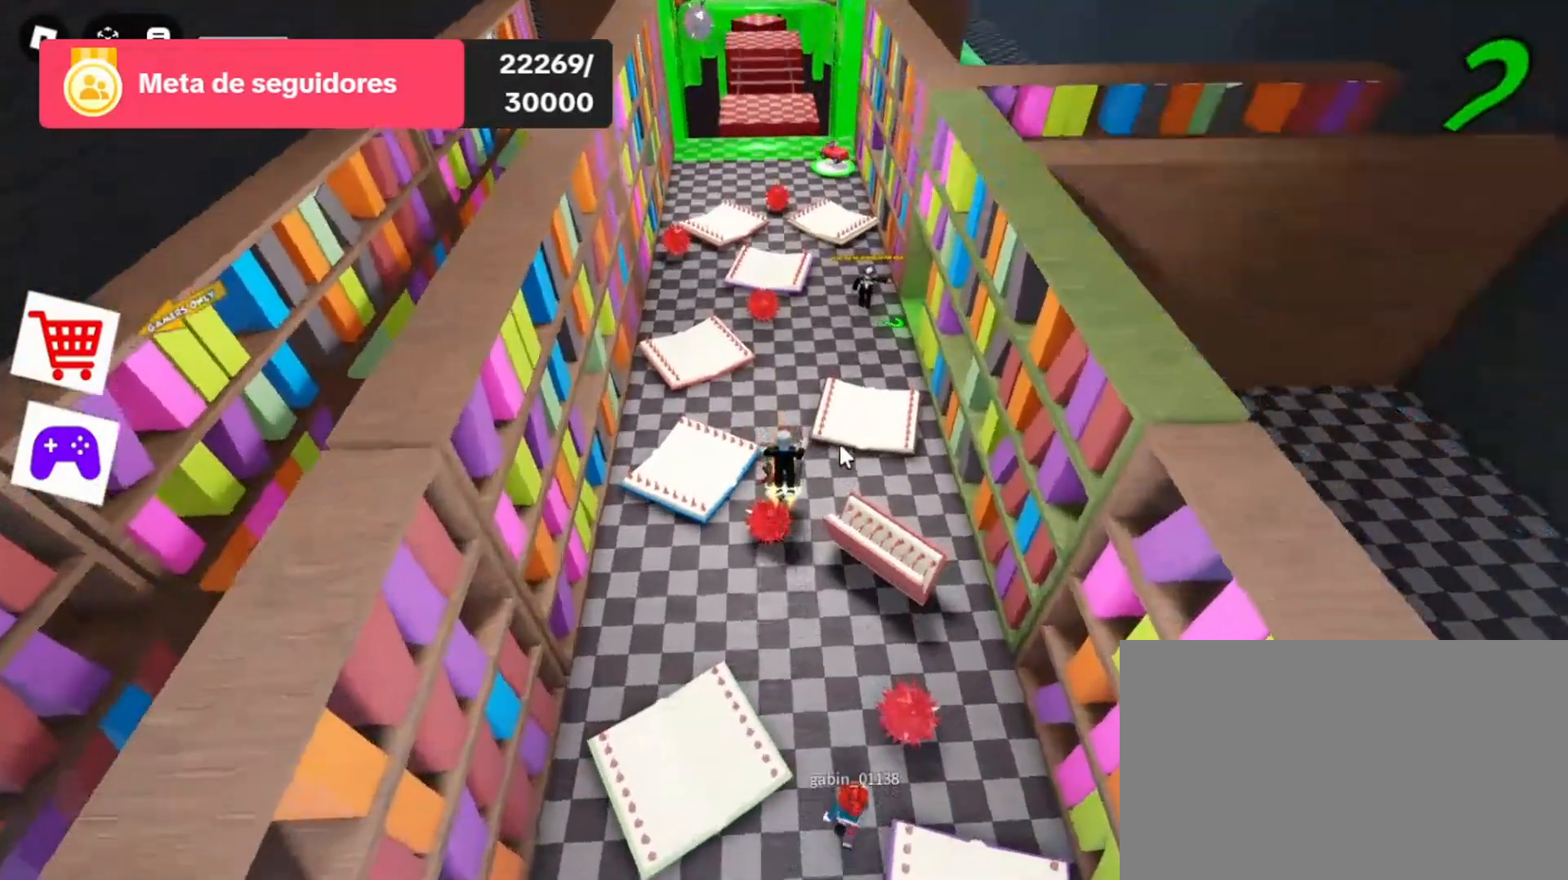
{"keys": ["w"], "mouse": [], "events": [[67, "w", "up"], [300, "w", "down"]]}
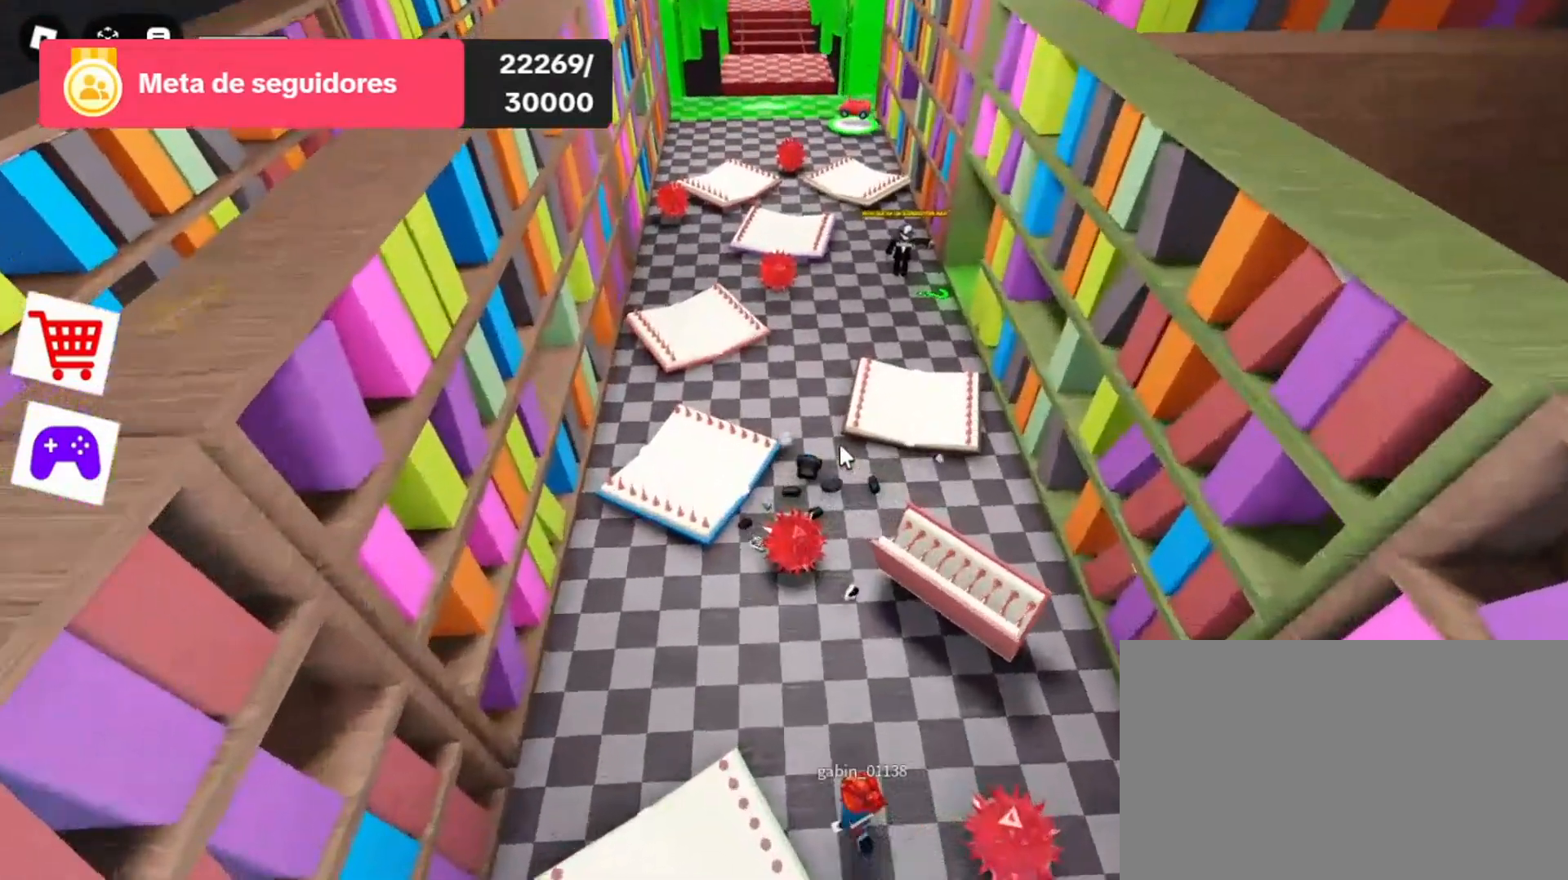
{"keys": [], "mouse": [], "events": [[100, "w", "up"]]}
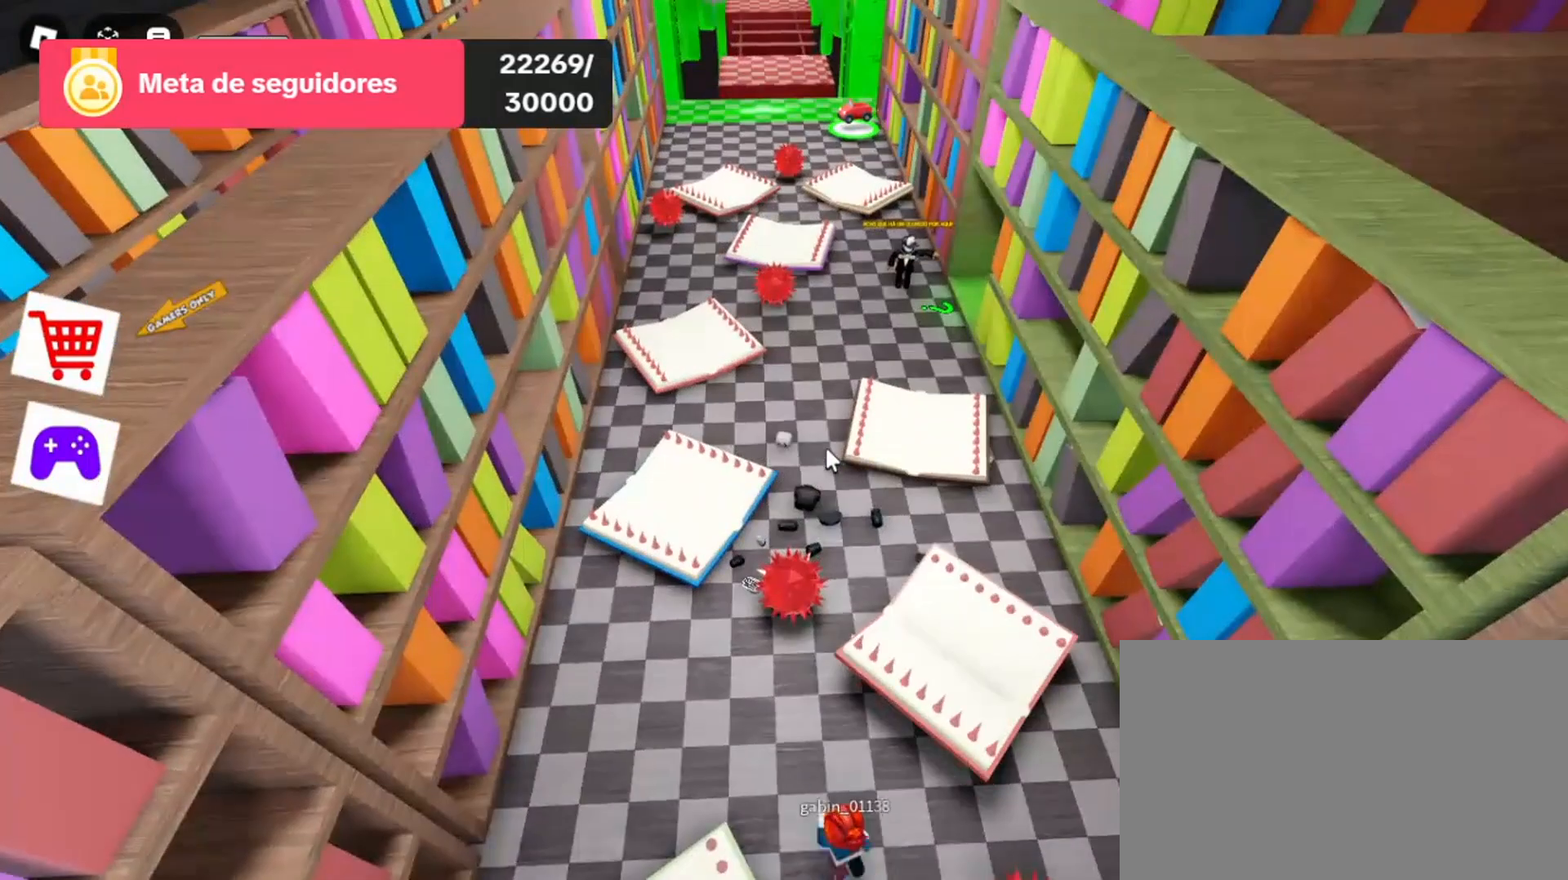
{"keys": [], "mouse": [], "events": []}
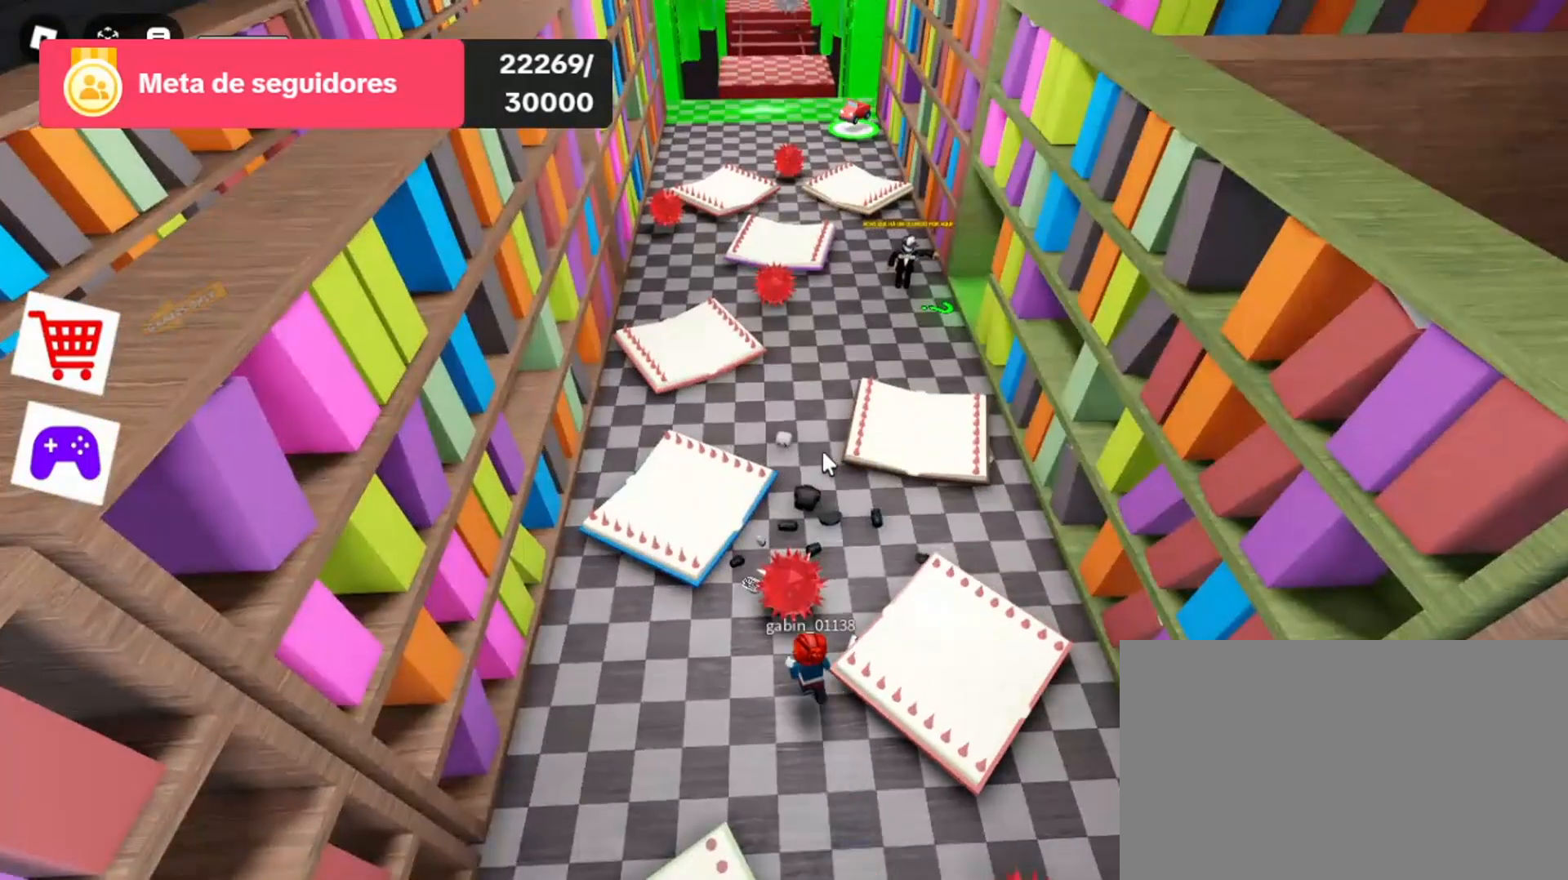
{"keys": [], "mouse": [], "events": []}
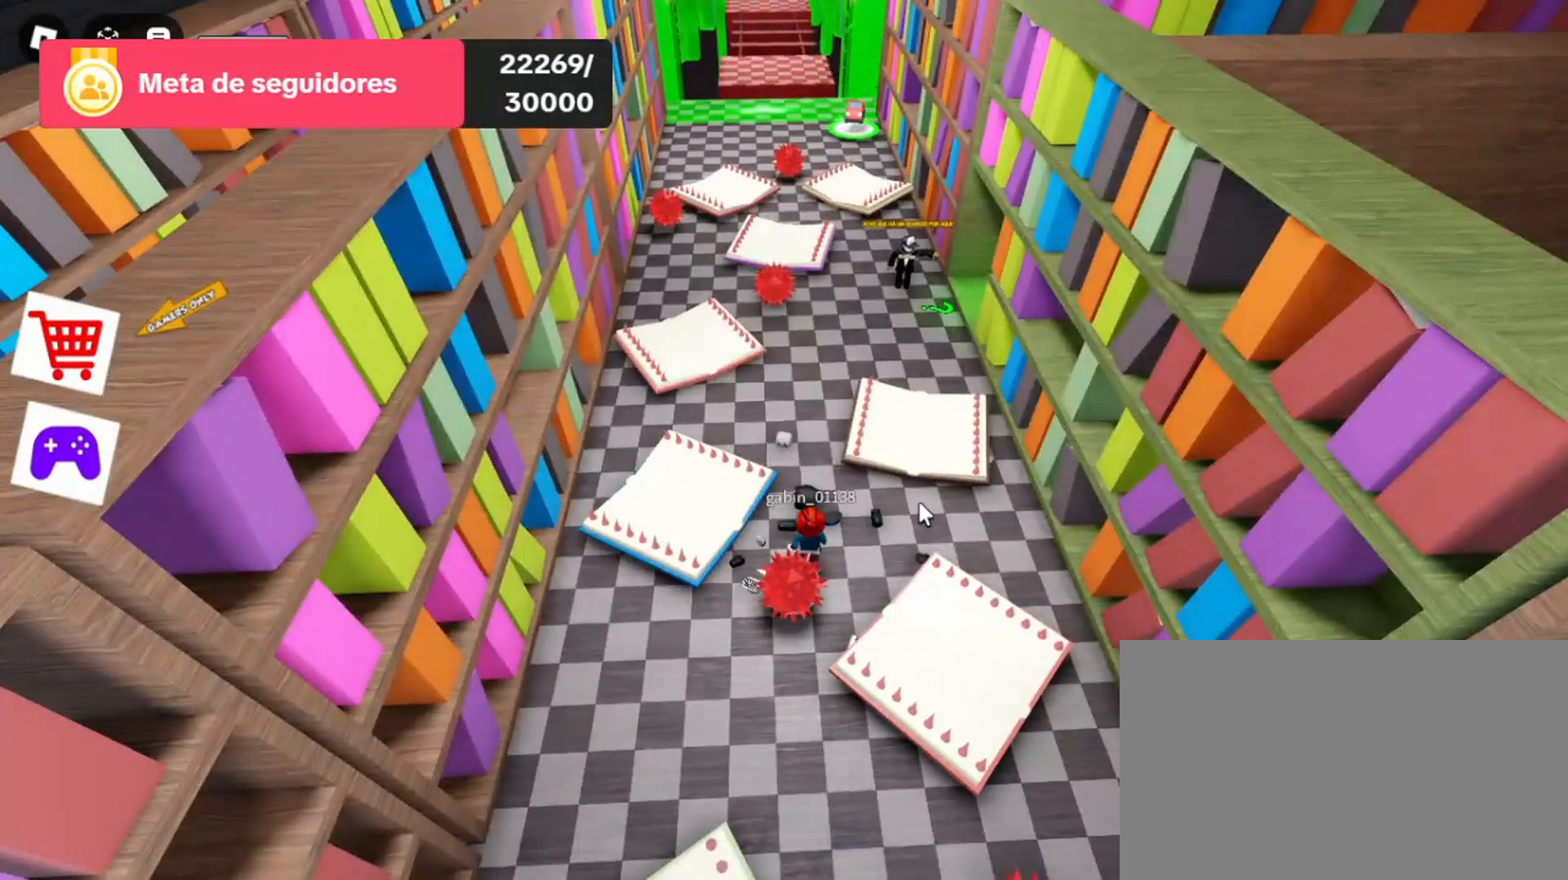
{"keys": [], "mouse": [], "events": []}
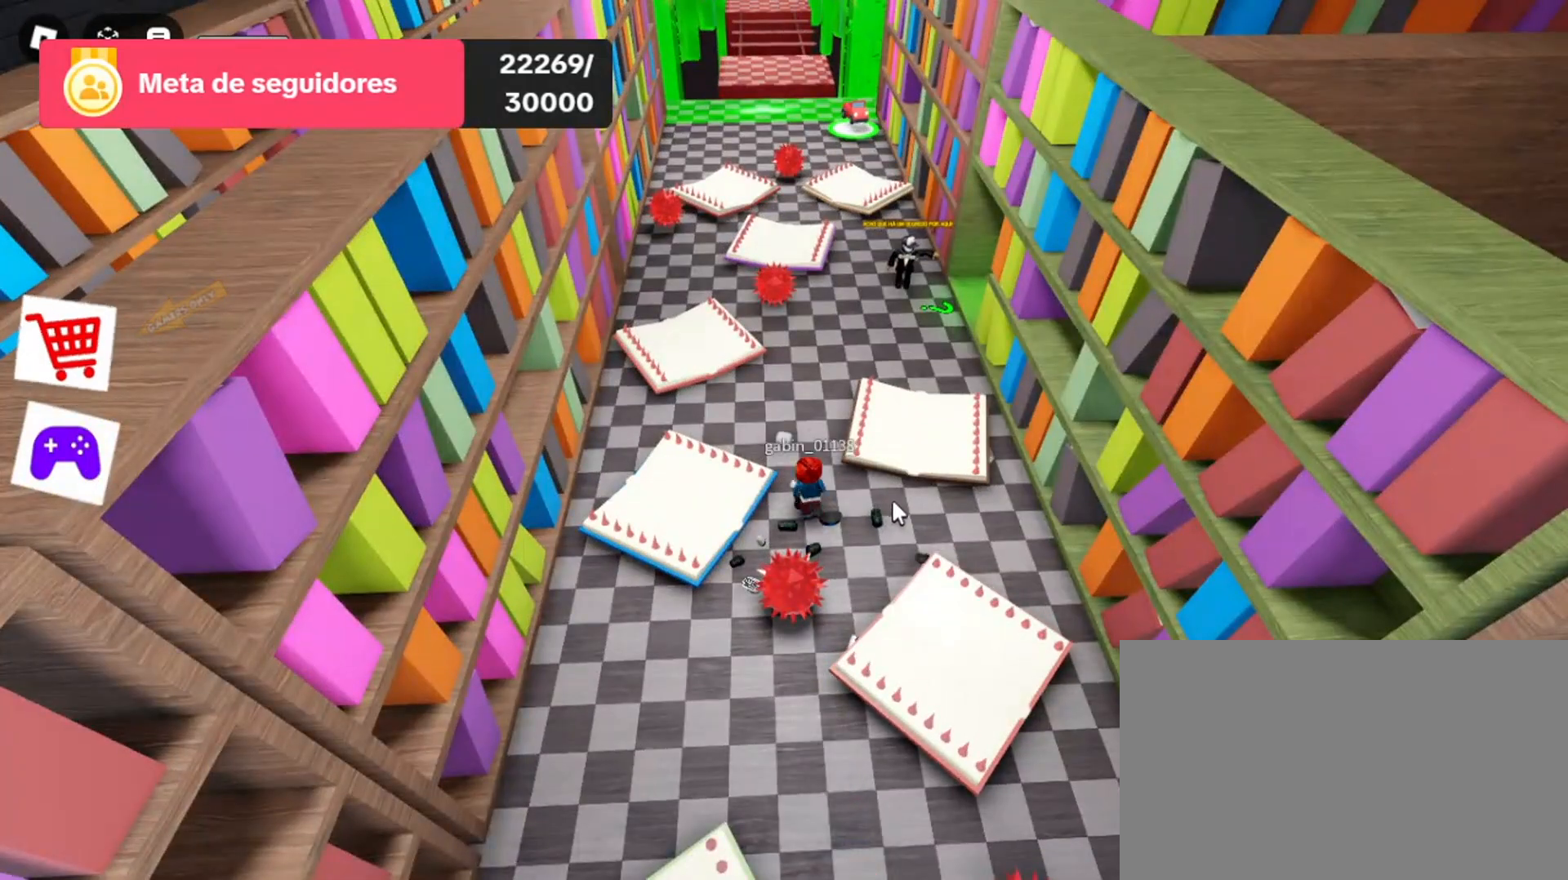
{"keys": [], "mouse": [], "events": []}
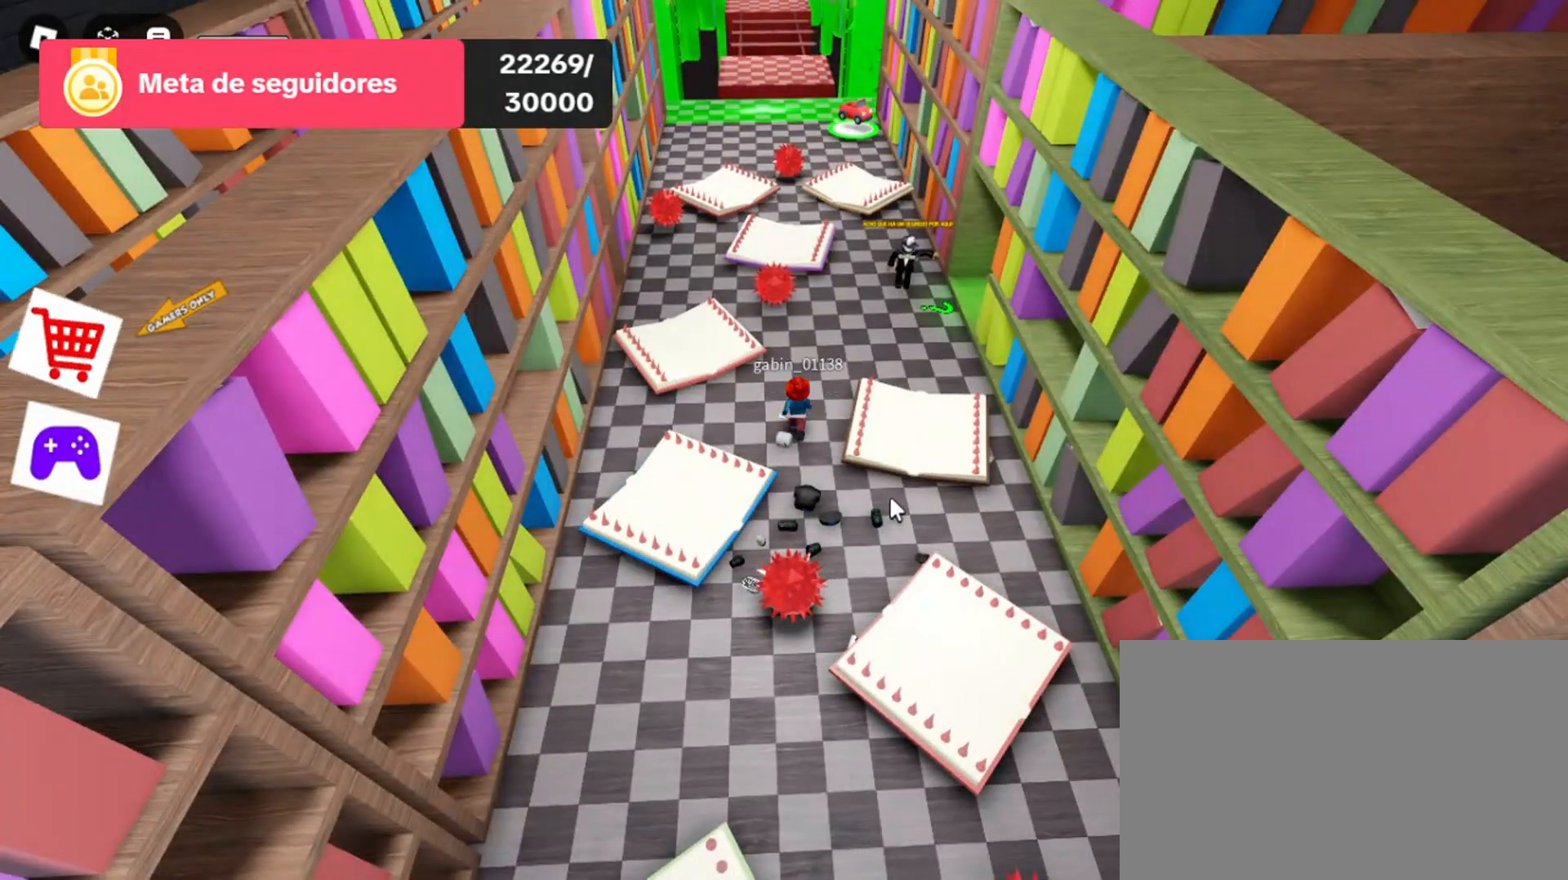
{"keys": [], "mouse": [], "events": []}
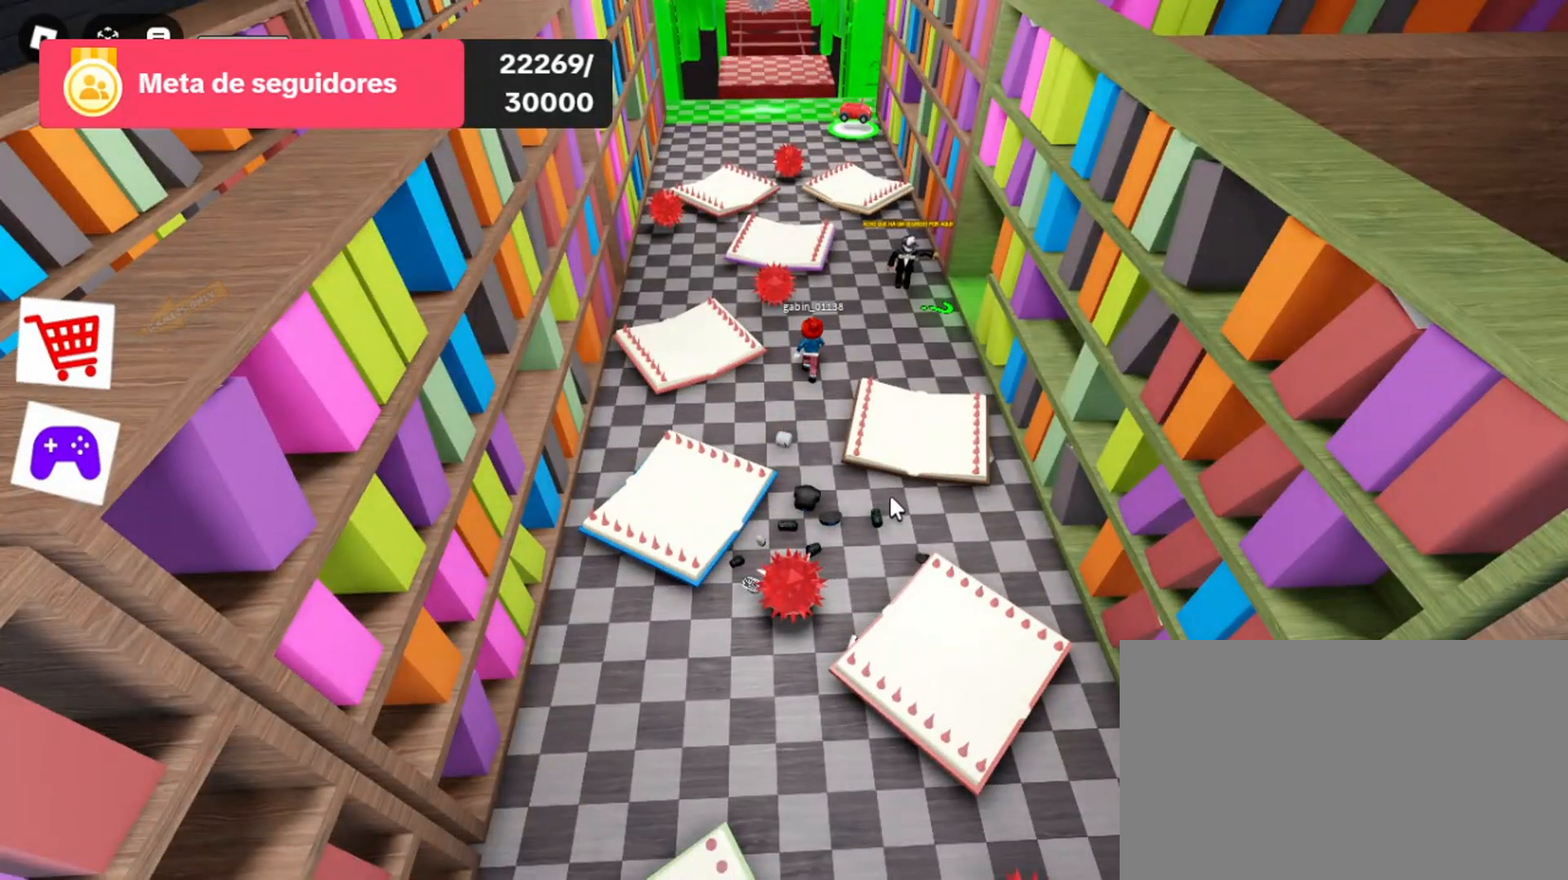
{"keys": [], "mouse": [], "events": []}
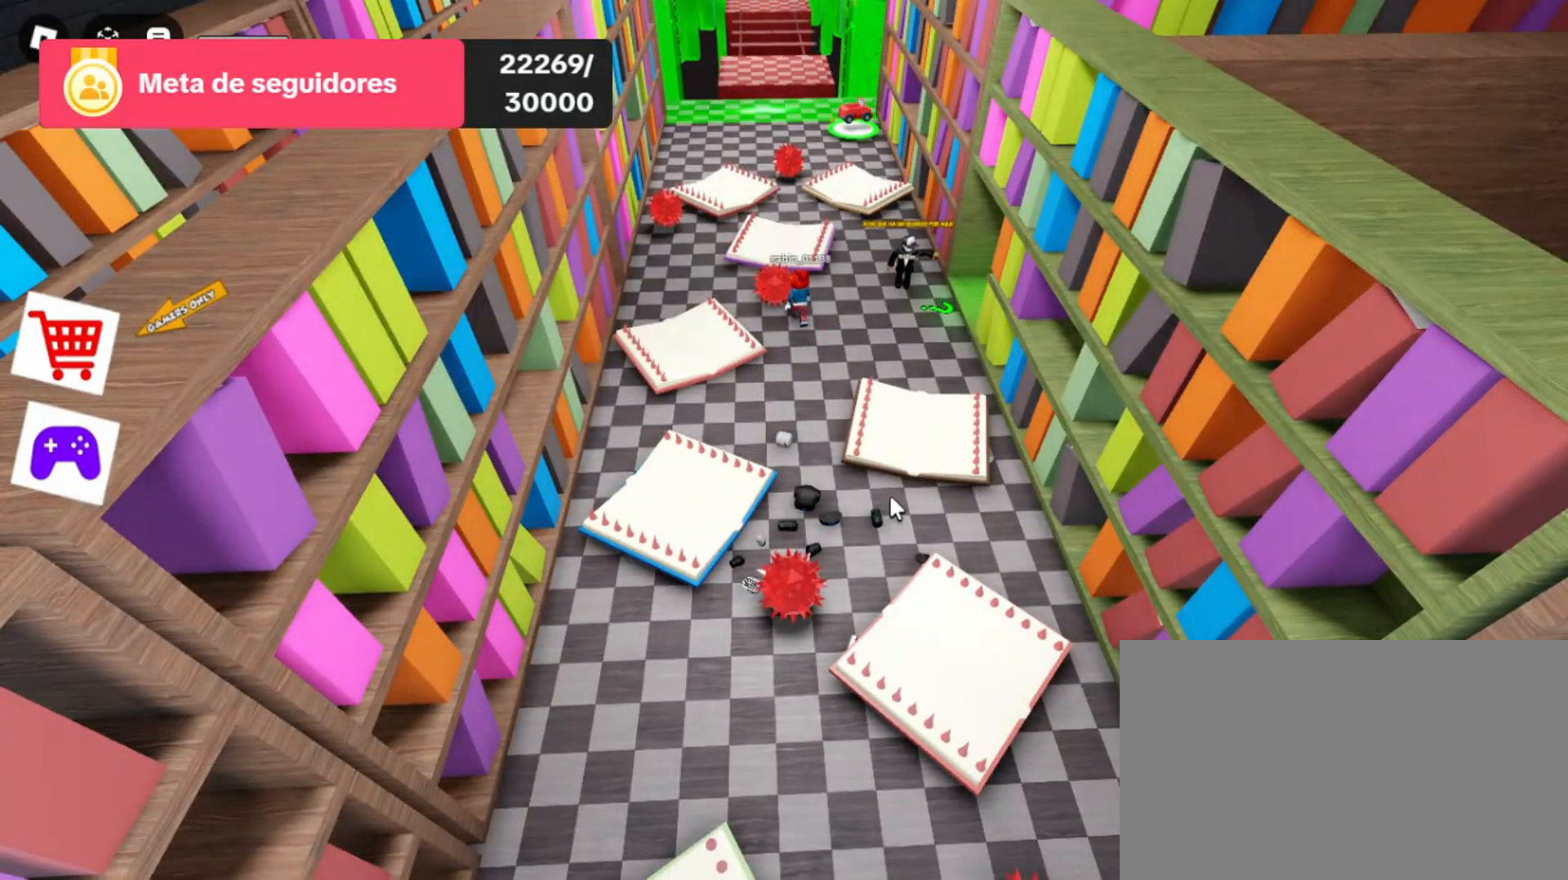
{"keys": [], "mouse": [], "events": []}
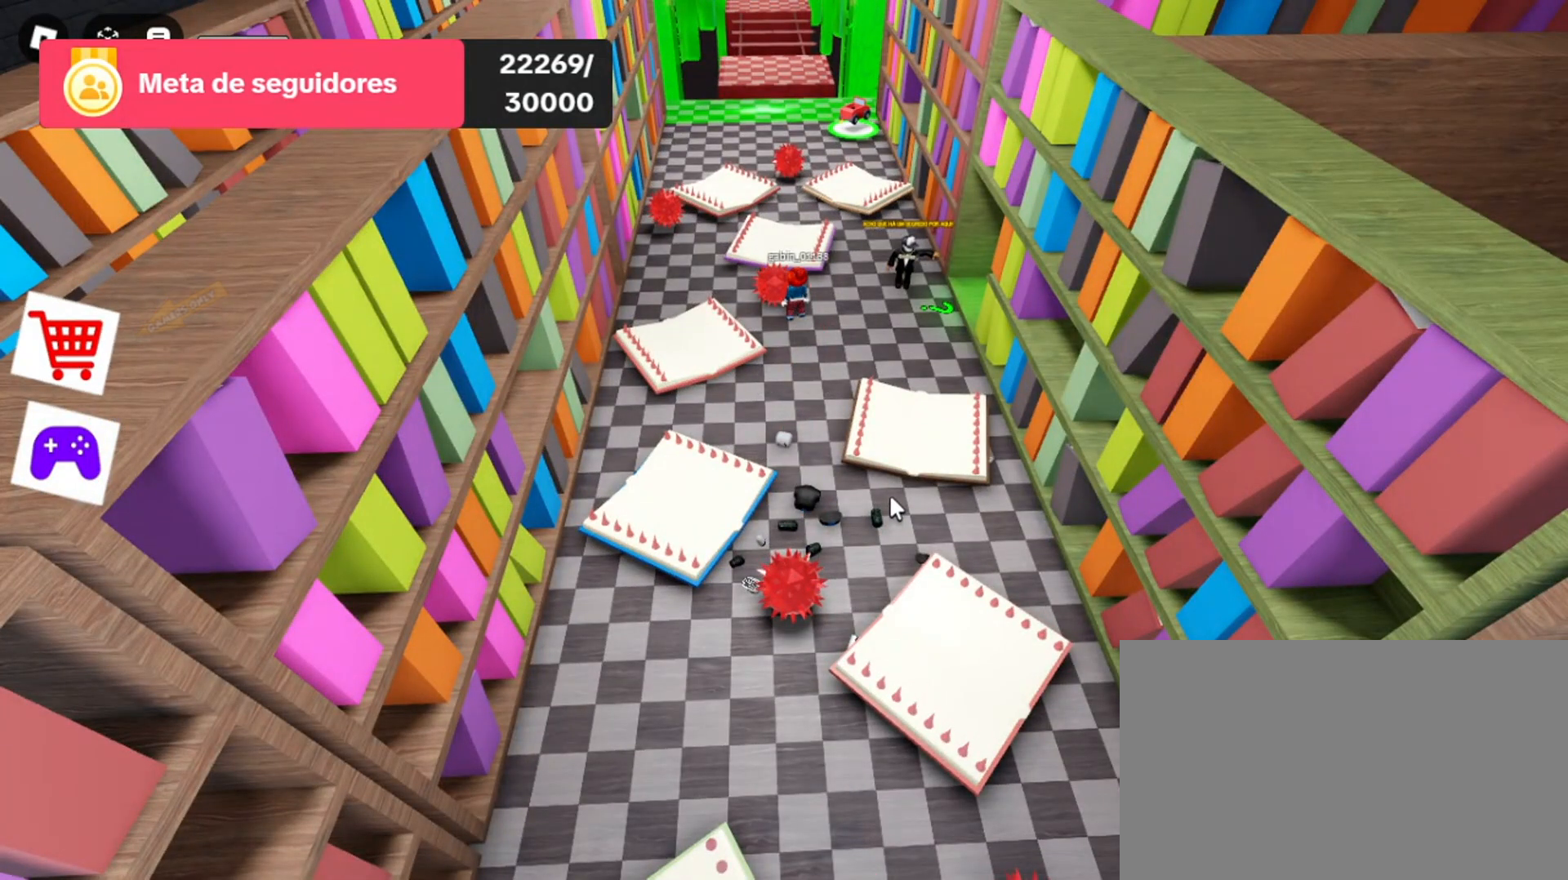
{"keys": [], "mouse": [], "events": []}
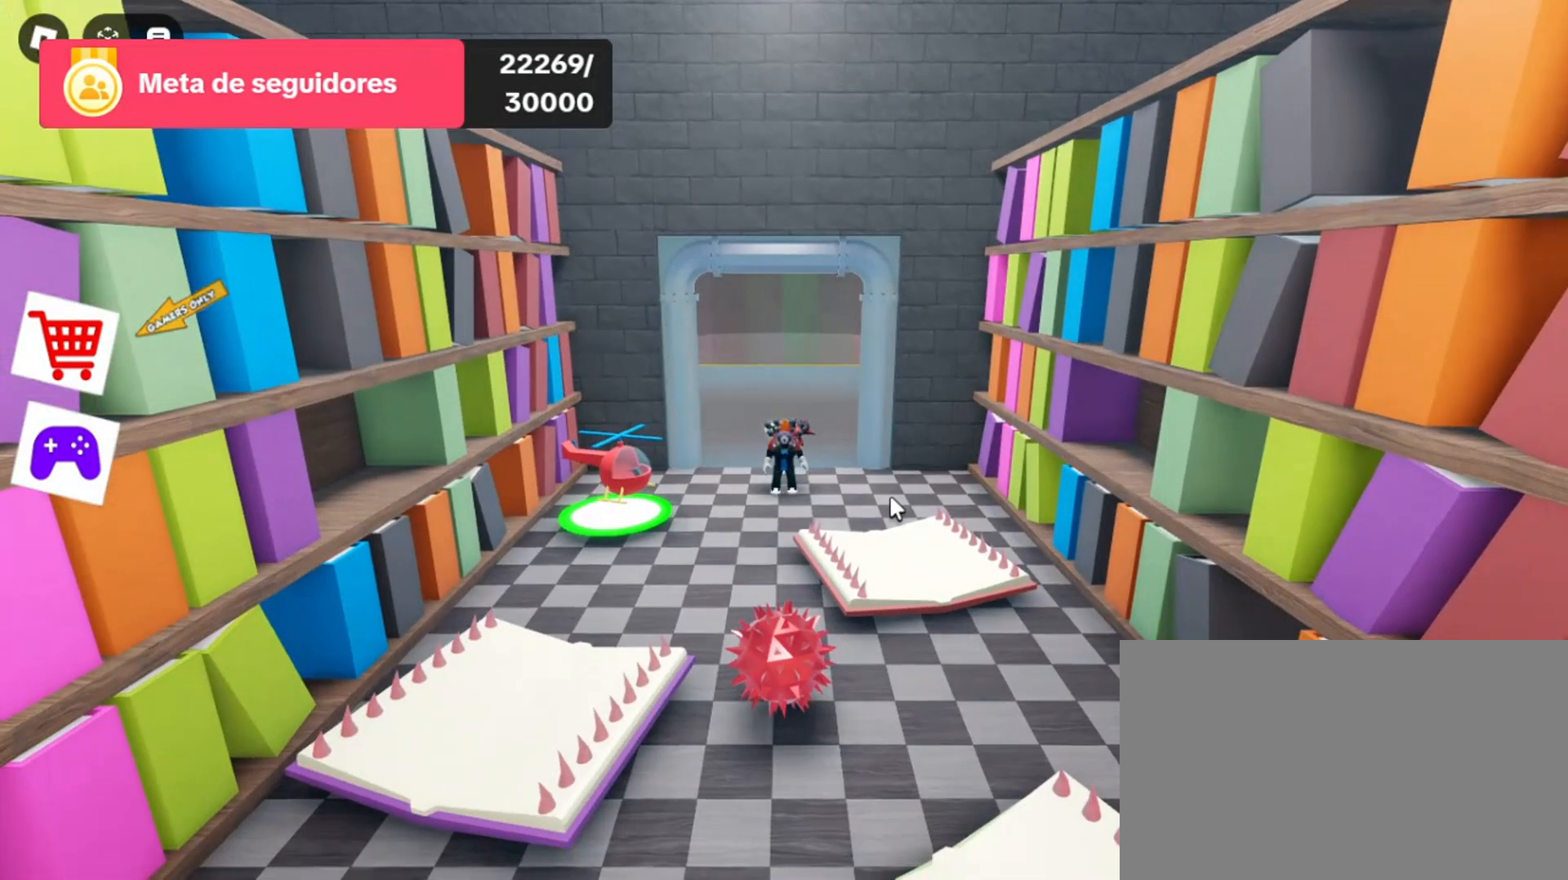
{"keys": [], "mouse": ["right"], "events": [[500, "mouse_right", "down"]]}
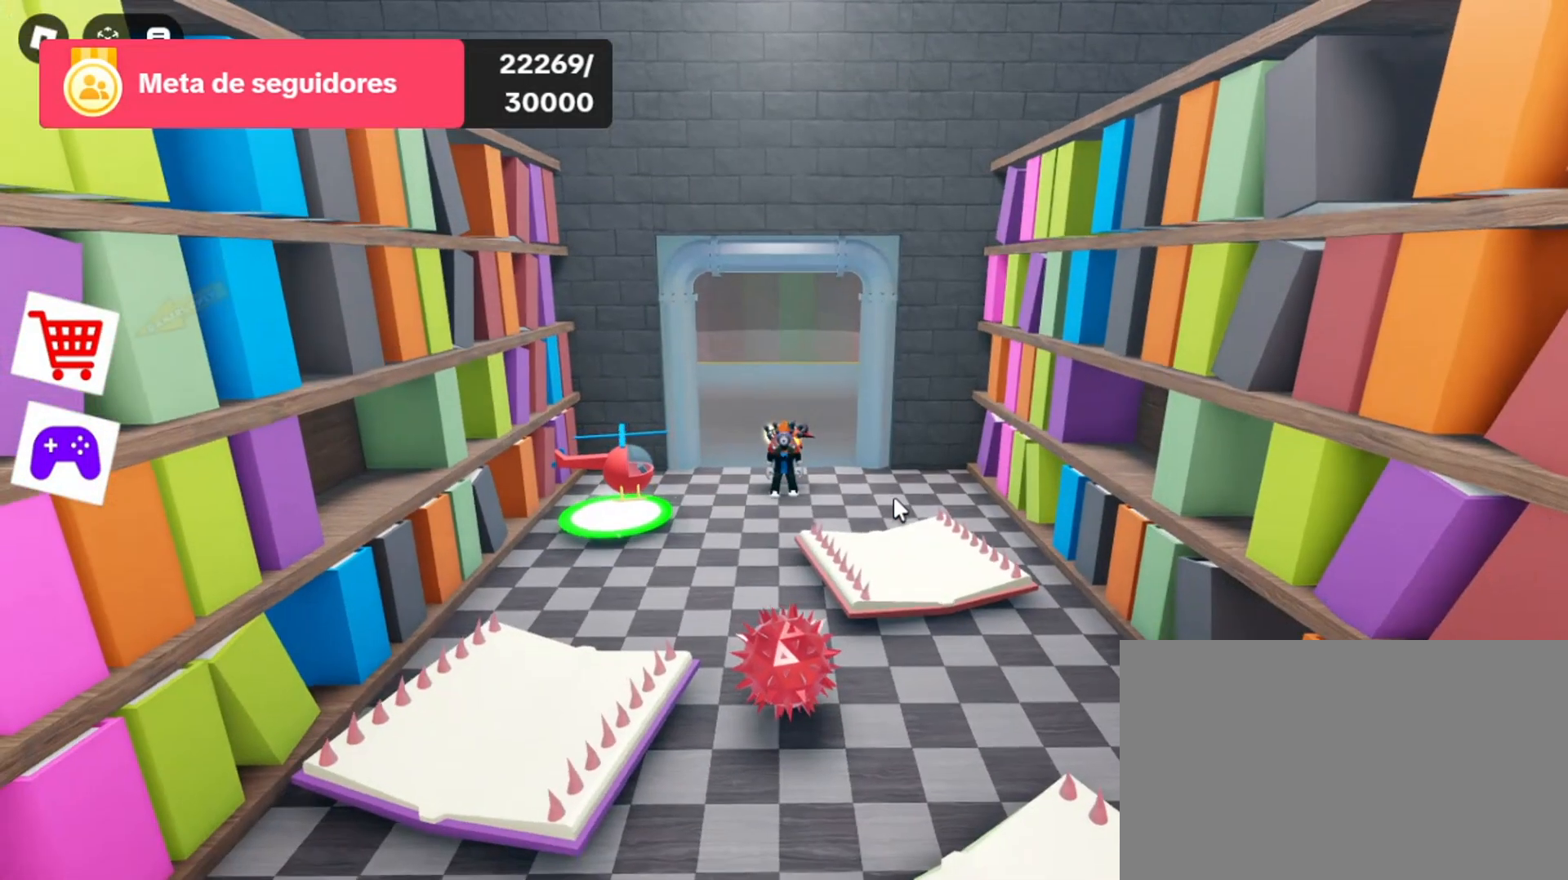
{"keys": [], "mouse": ["right"], "events": []}
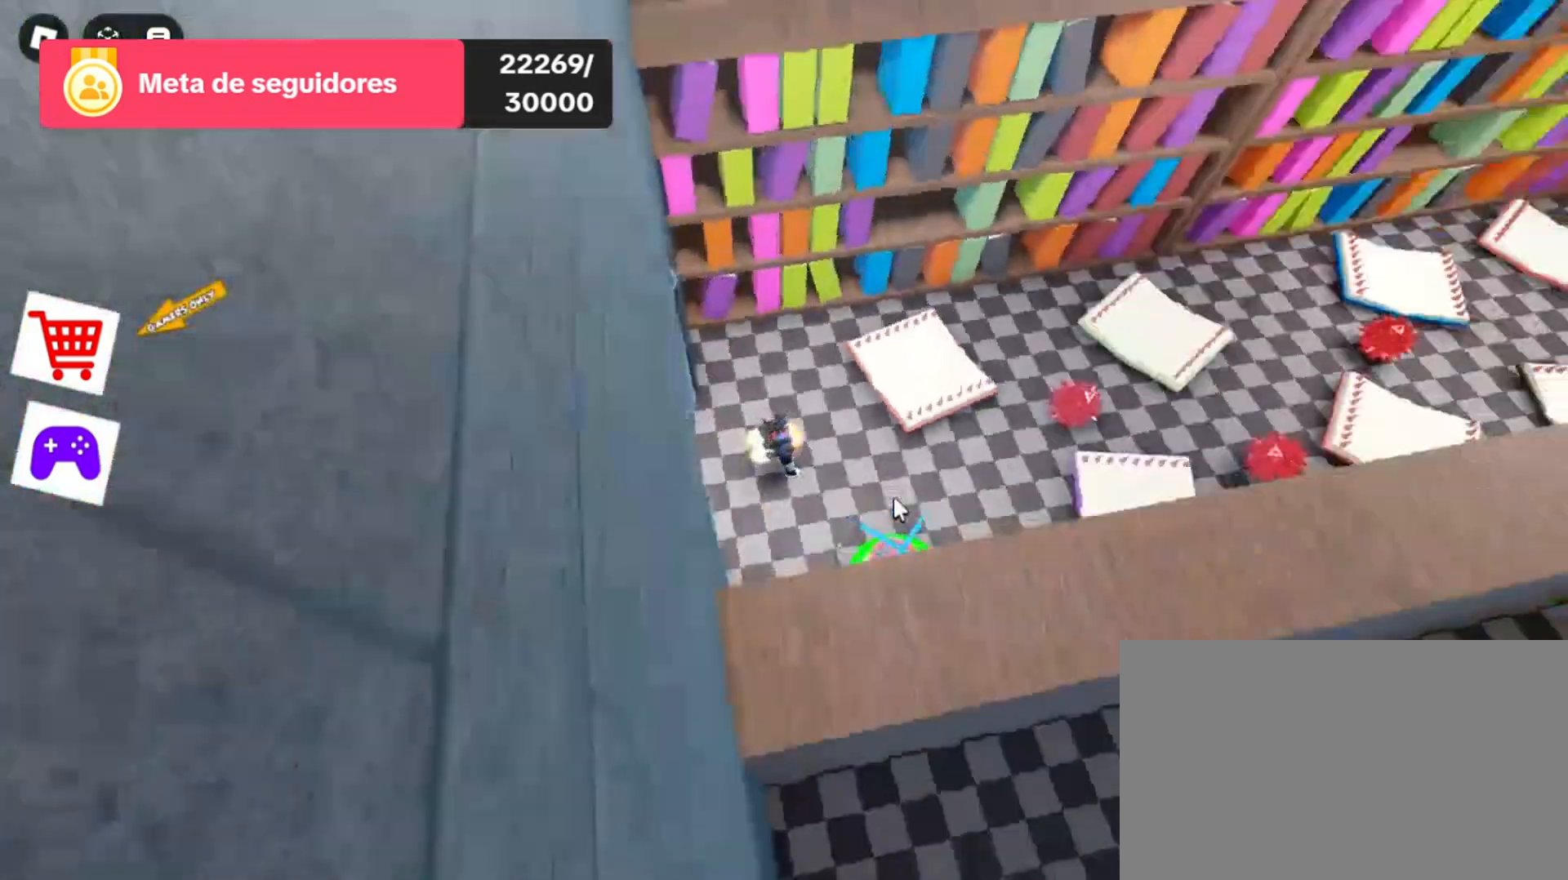
{"keys": [], "mouse": ["right"], "events": []}
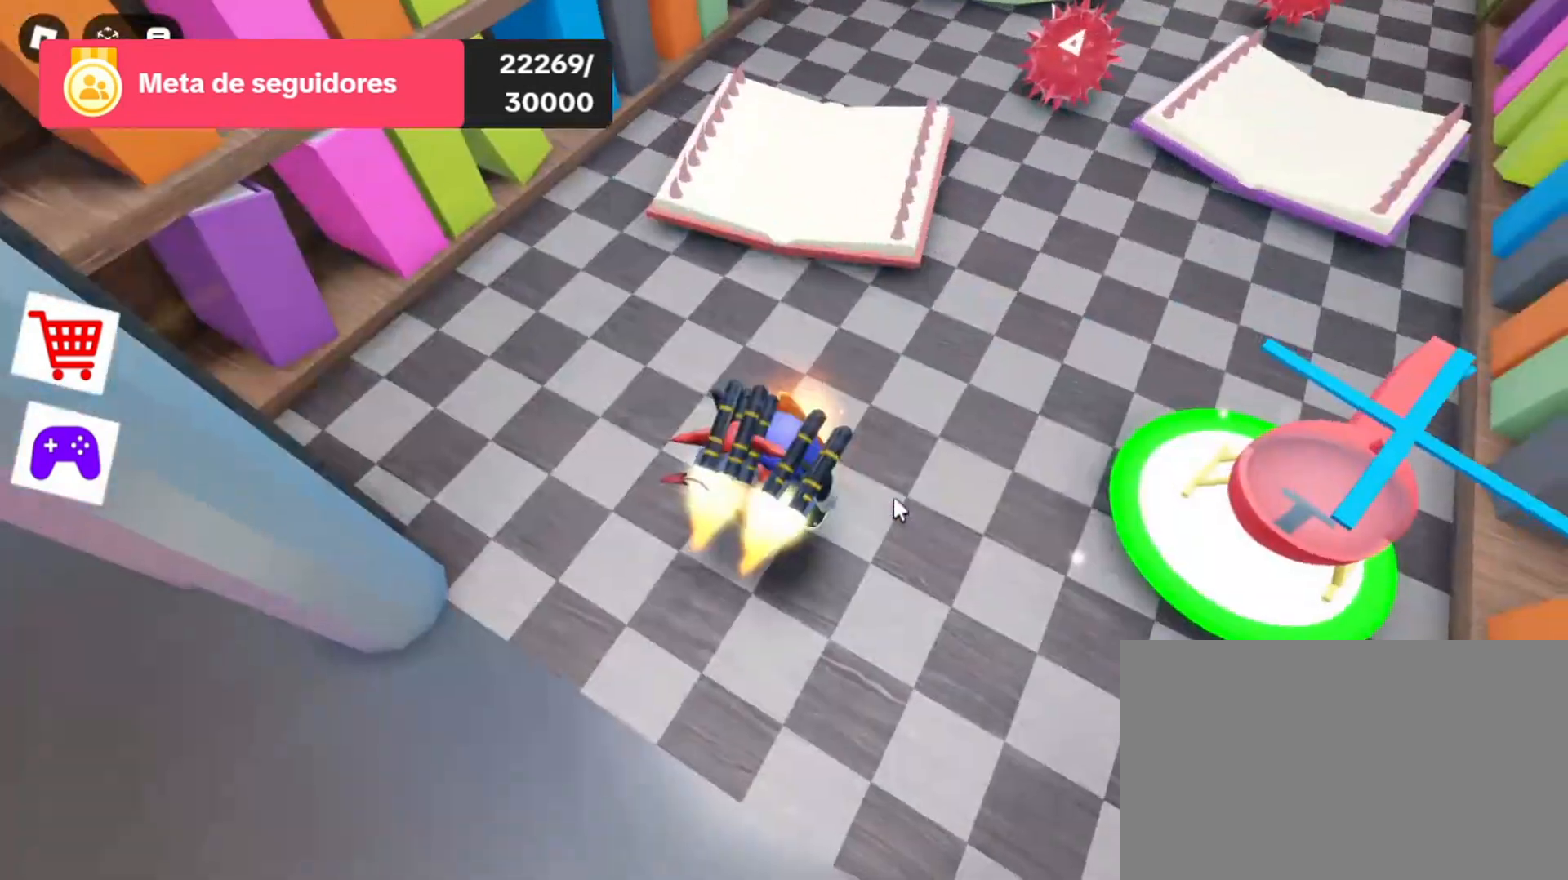
{"keys": [], "mouse": ["right"], "events": [[100, "d", "down"], [300, "d", "up"]]}
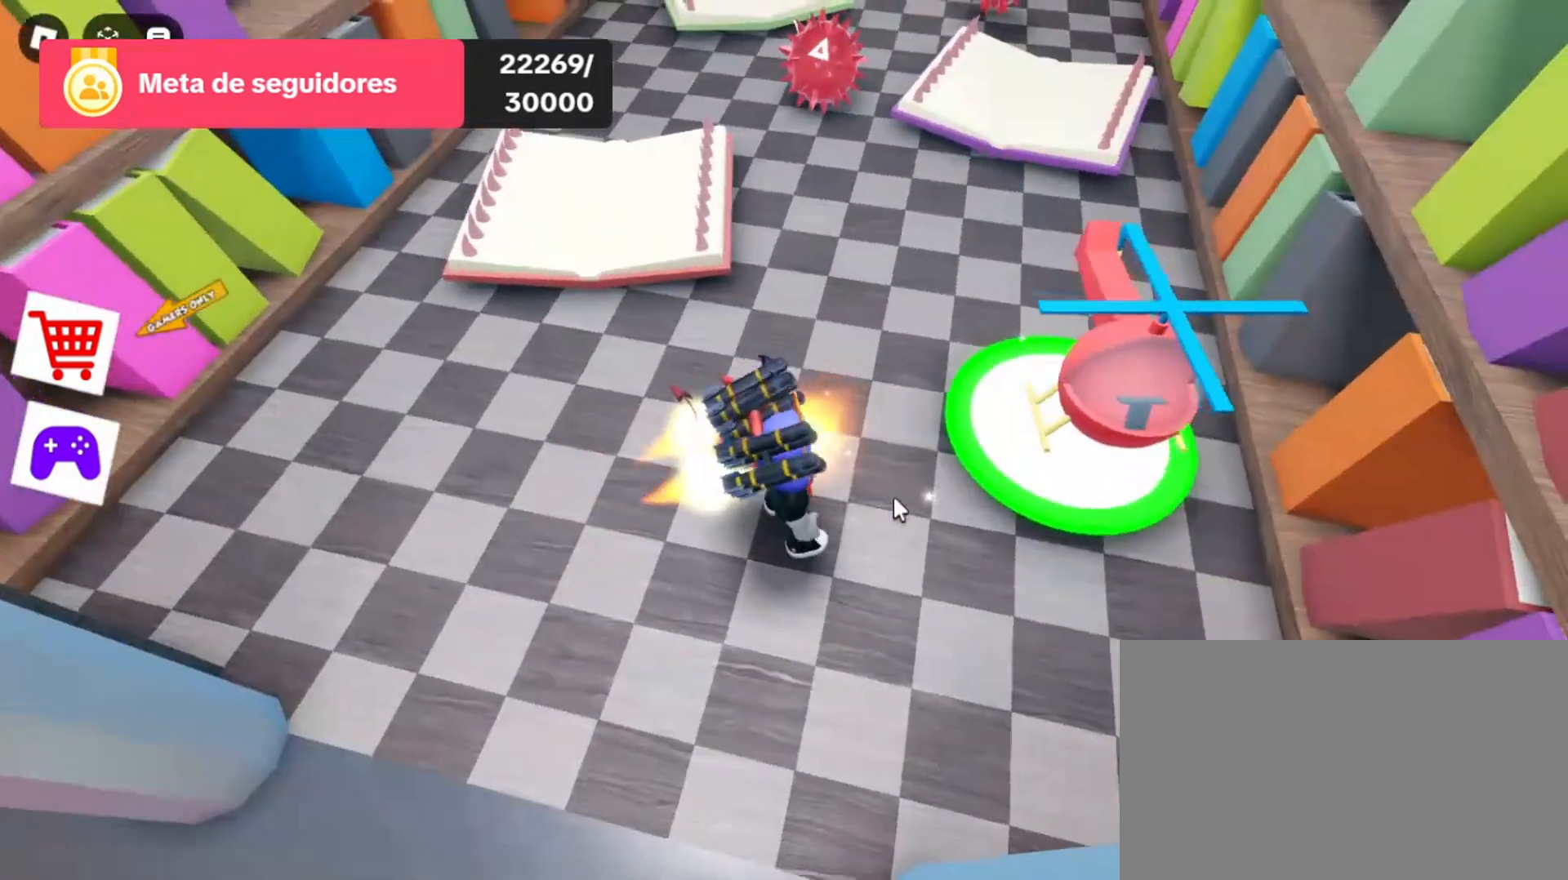
{"keys": [], "mouse": ["right"], "events": [[33, "w", "down"], [200, "d", "down"], [400, "d", "up"], [467, "w", "up"]]}
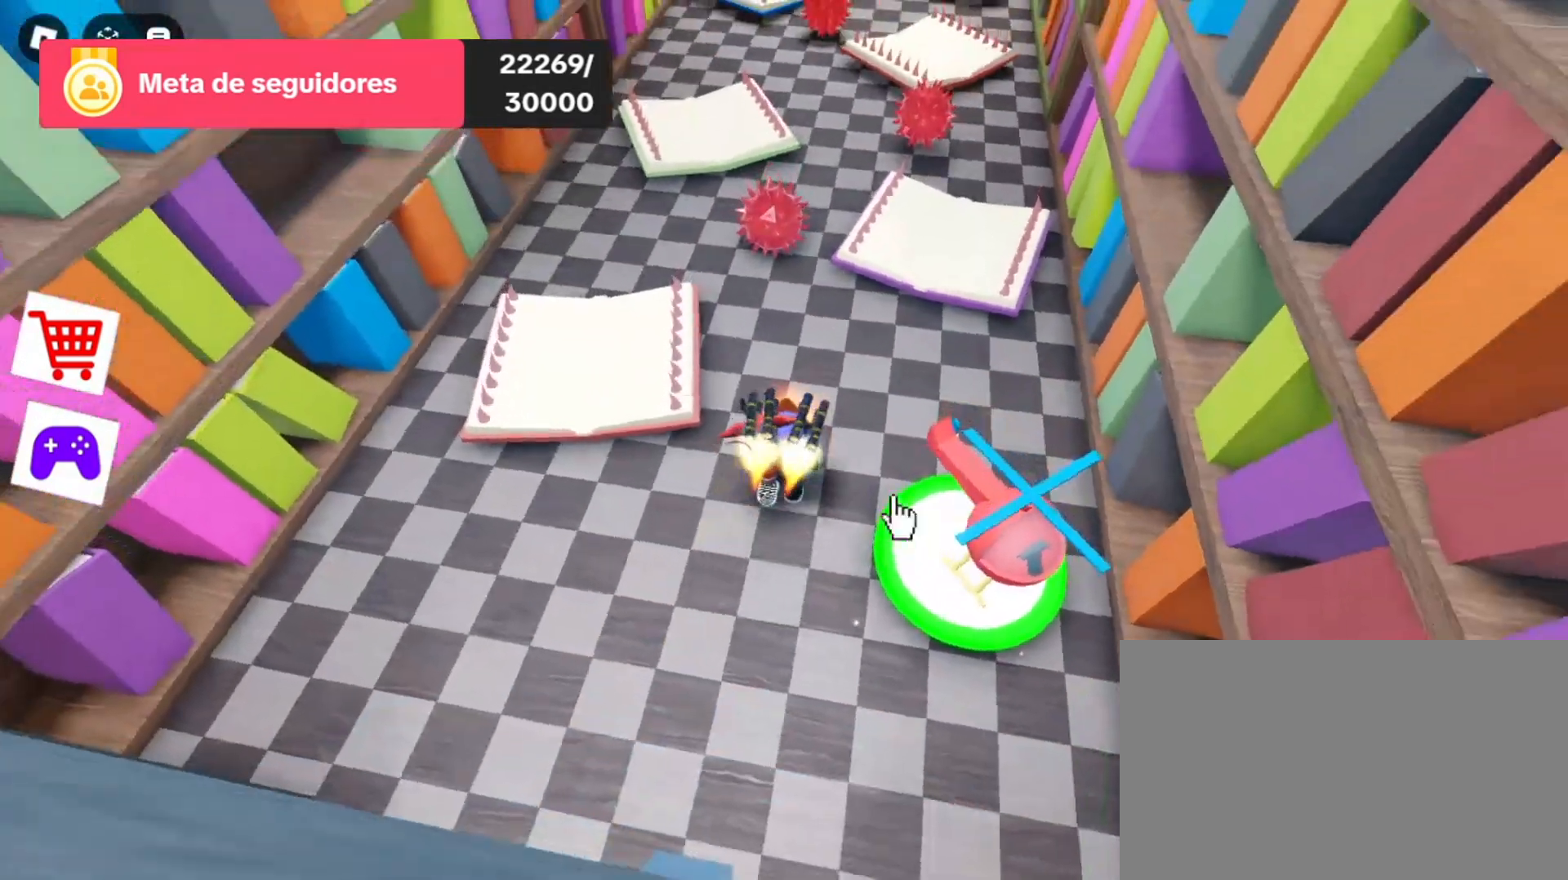
{"keys": [], "mouse": ["right"], "events": [[133, "w", "down"], [433, "w", "up"]]}